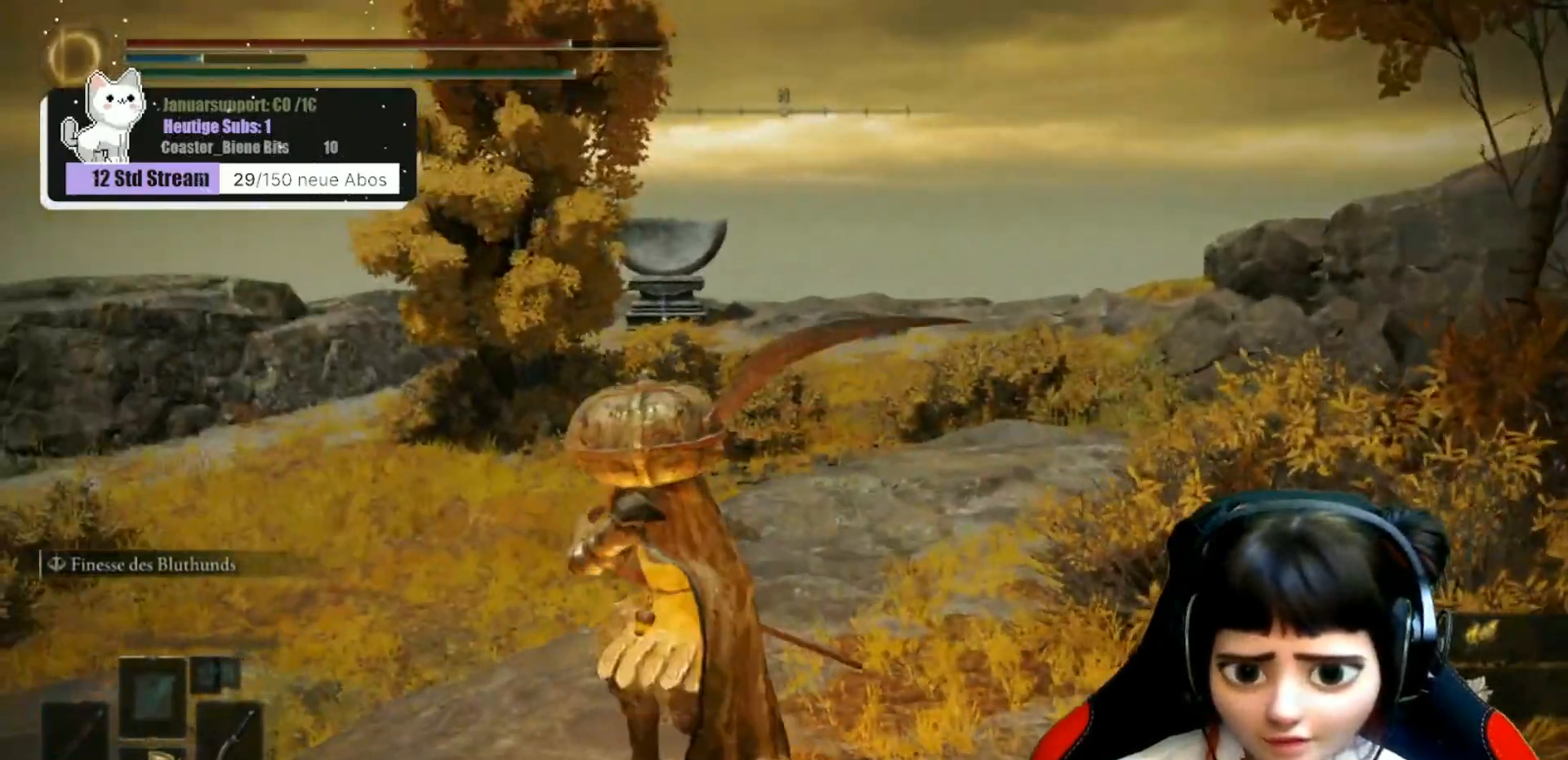
Gameplay with a controller (Xbox layout); each line is a JSON object with the inputs held at the frame after it. "events" lists button and stick changes between this image and that frame as [ms after this image, input, new state], when the widget could be followed in between.
{"buttons": [], "left_stick": "up", "right_stick": "left", "events": [[33, "left_stick", "up-left"], [283, "right_stick", "left"], [367, "left_stick", "up"]]}
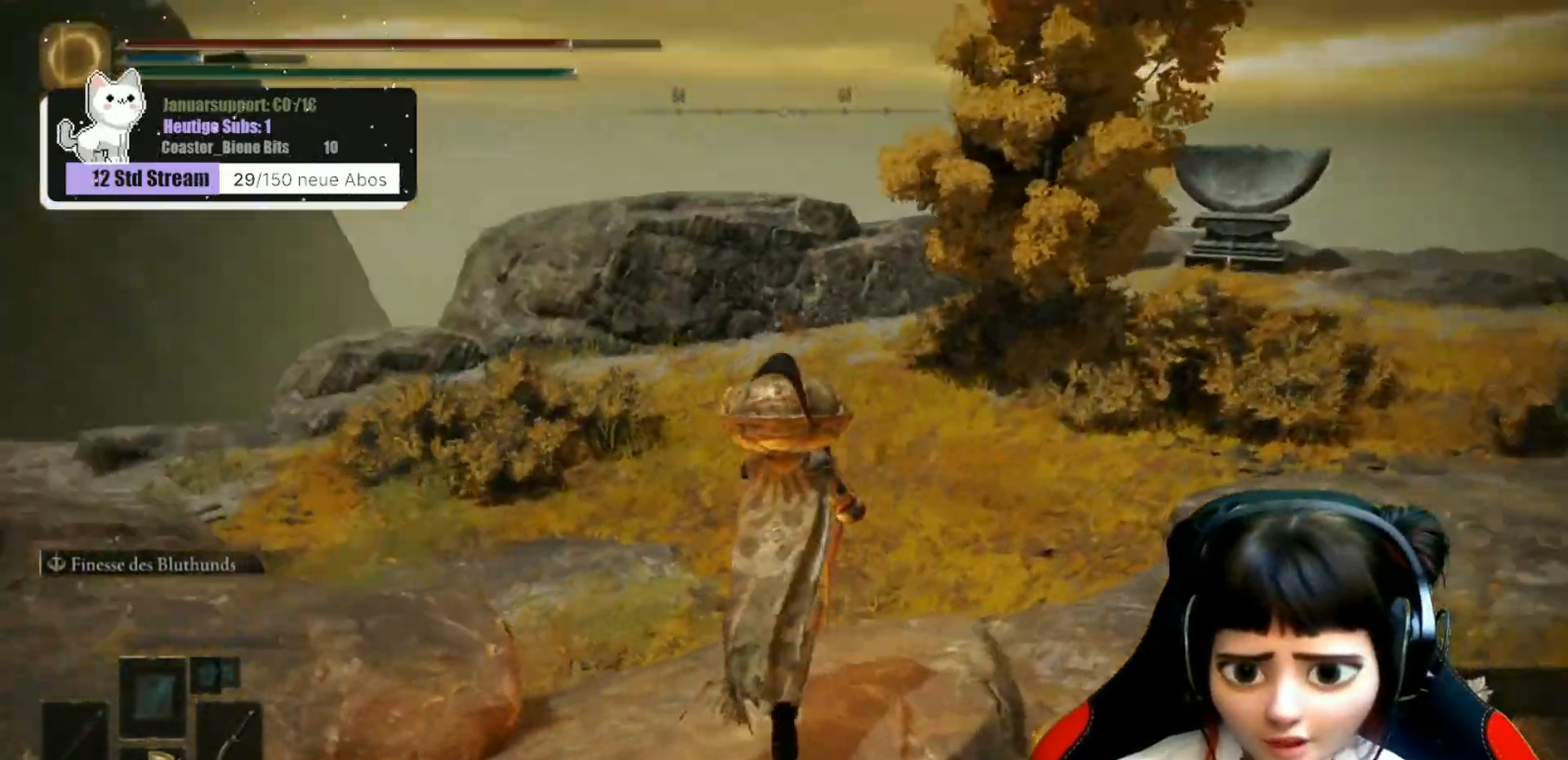
{"buttons": [], "left_stick": "up", "right_stick": "right", "events": [[183, "left_stick", "up-right"], [183, "right_stick", "center"], [450, "left_stick", "up"], [467, "right_stick", "right"]]}
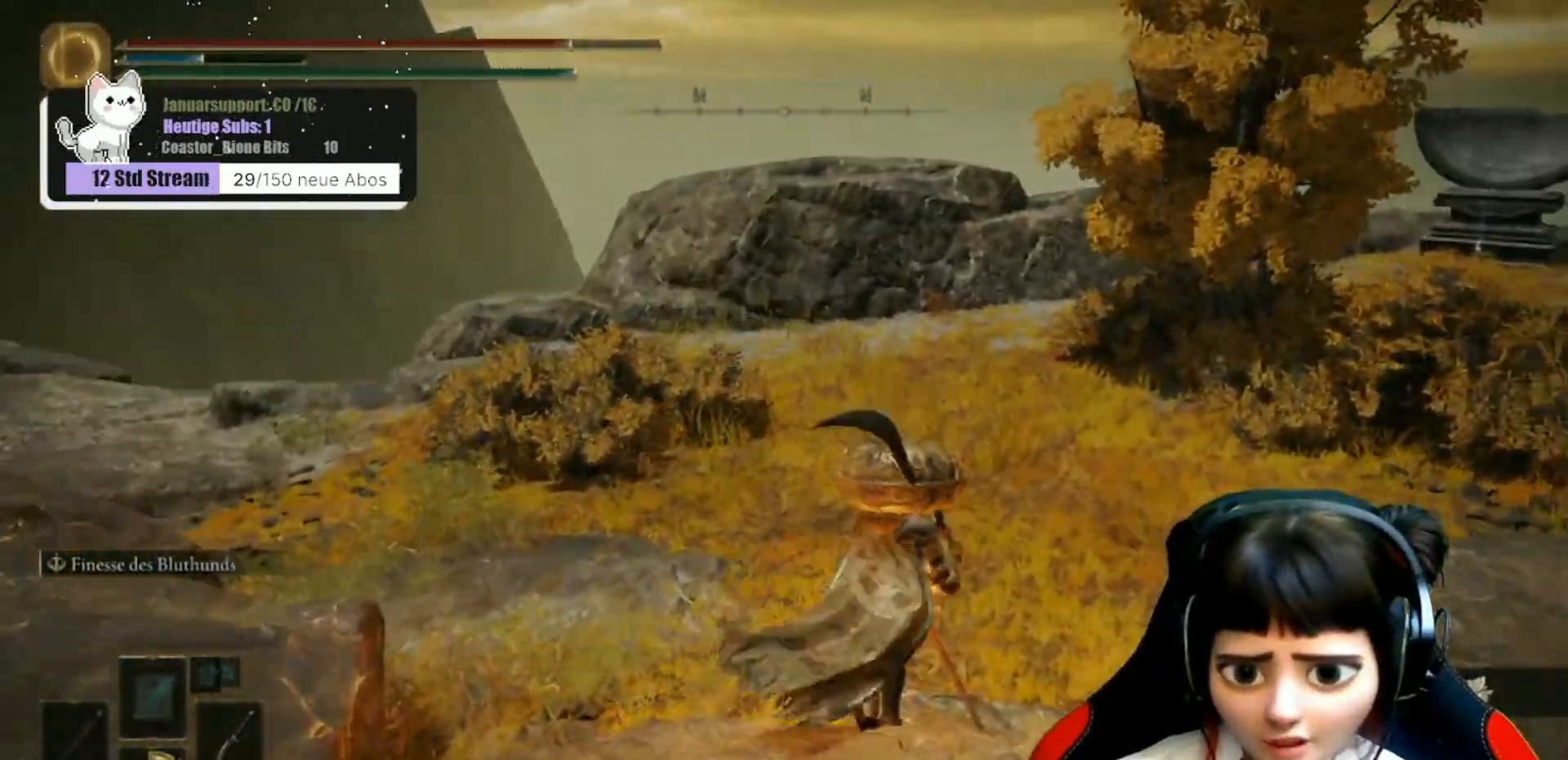
{"buttons": [], "left_stick": "up", "right_stick": "right", "events": []}
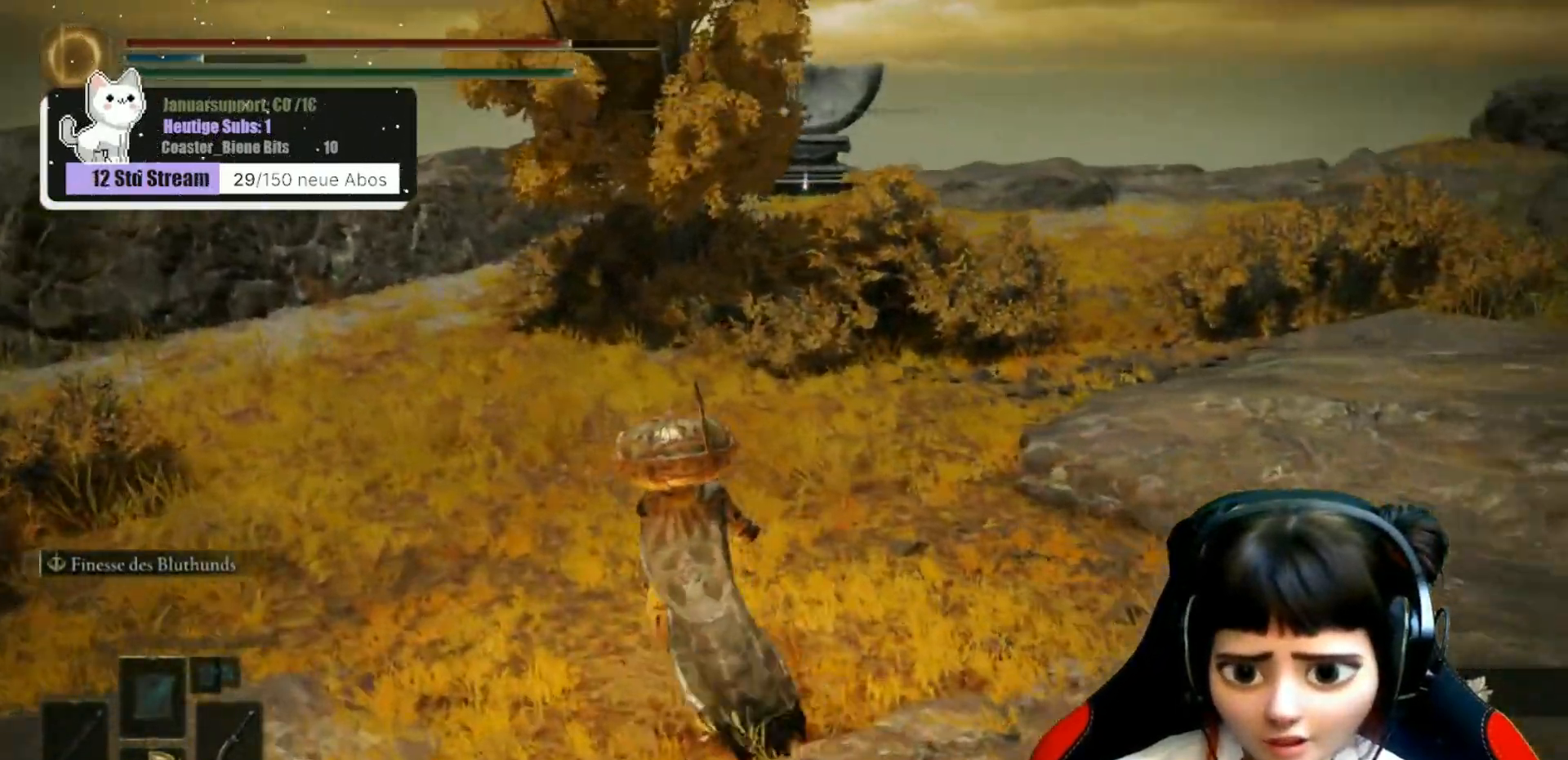
{"buttons": [], "left_stick": "up-left", "right_stick": "center", "events": [[33, "right_stick", "center"], [100, "left_stick", "up-left"], [200, "right_stick", "up"], [333, "right_stick", "center"]]}
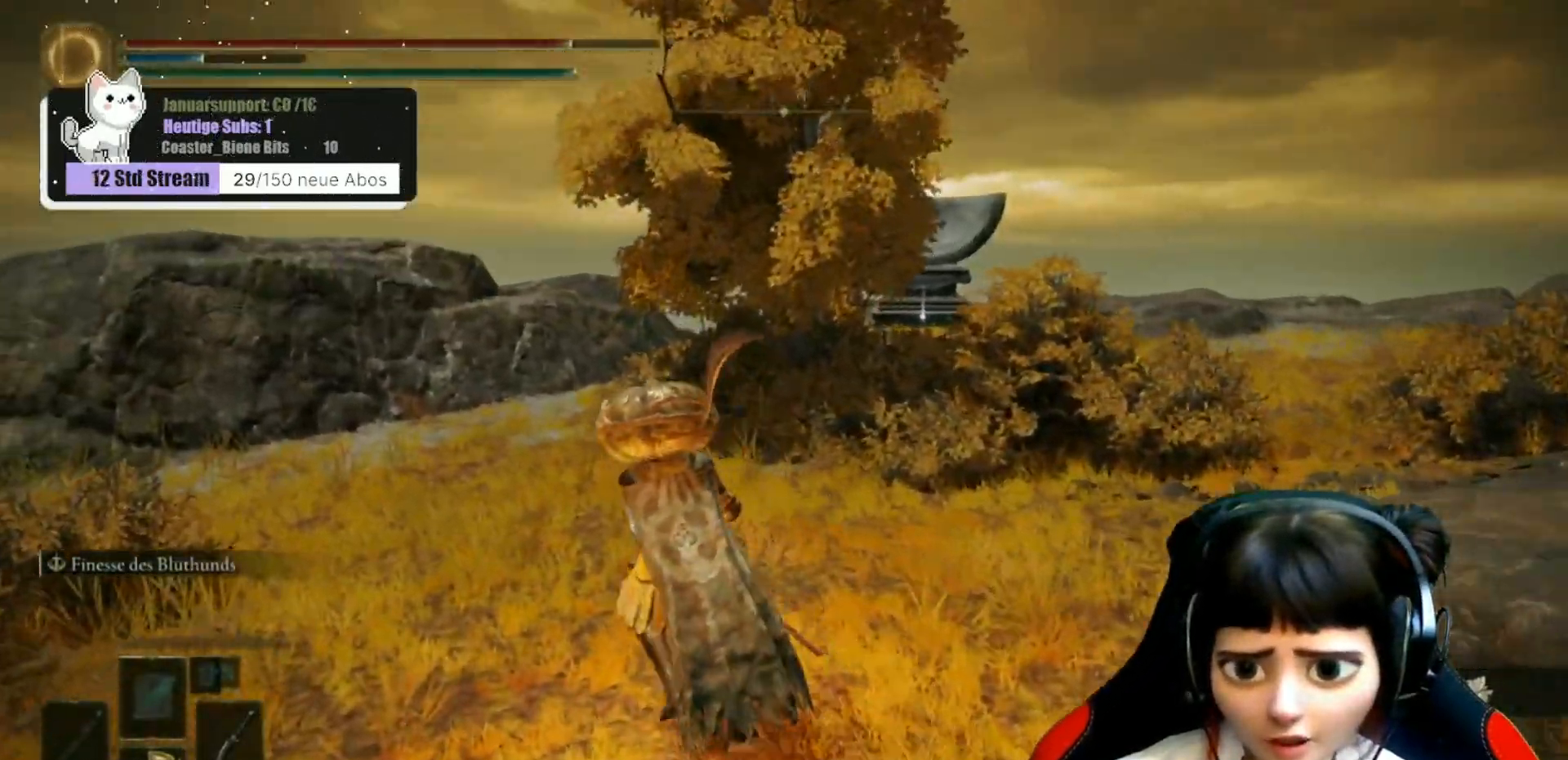
{"buttons": [], "left_stick": "up-left", "right_stick": "right", "events": [[150, "right_stick", "right"]]}
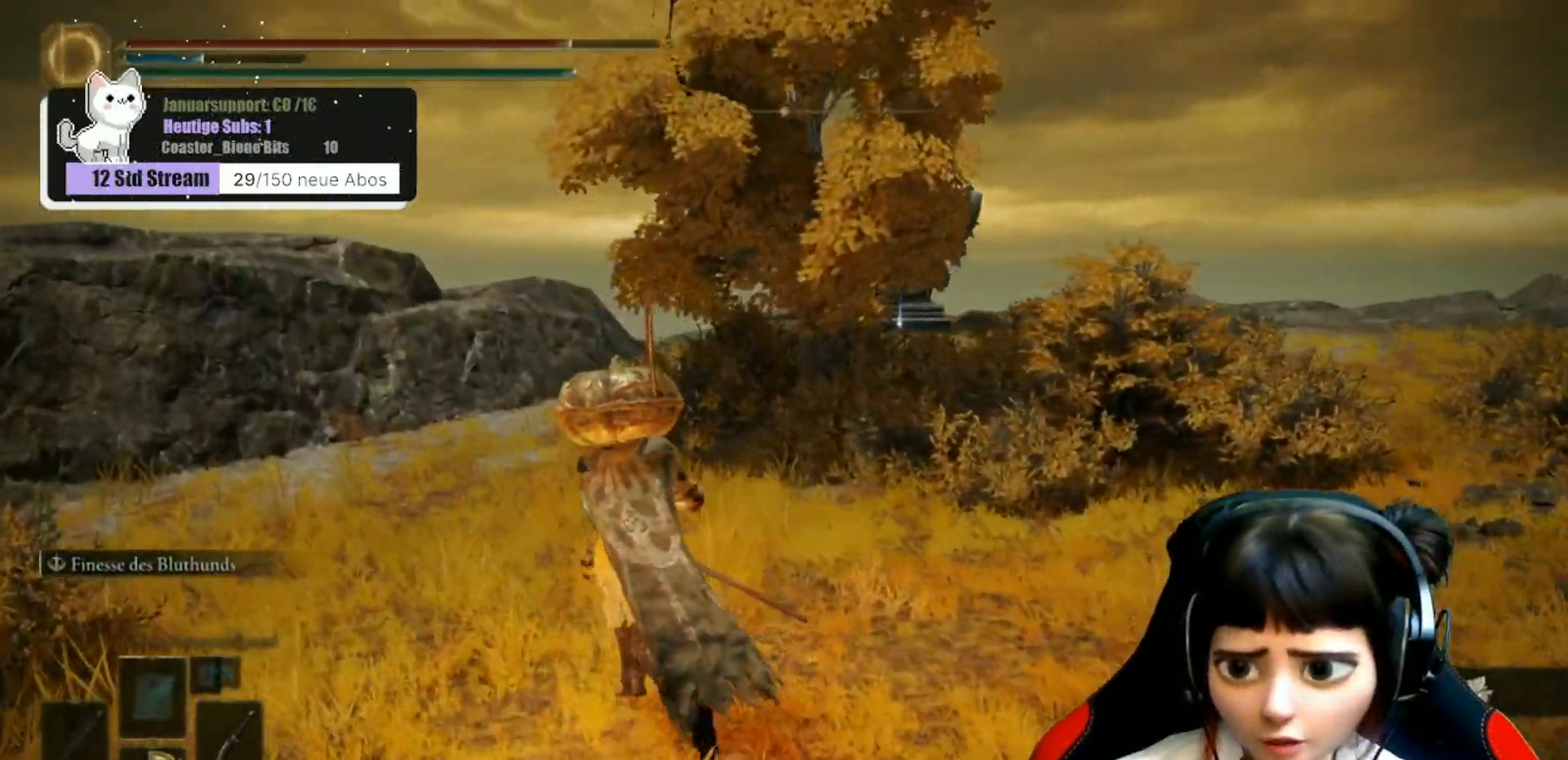
{"buttons": [], "left_stick": "up-left", "right_stick": "right", "events": []}
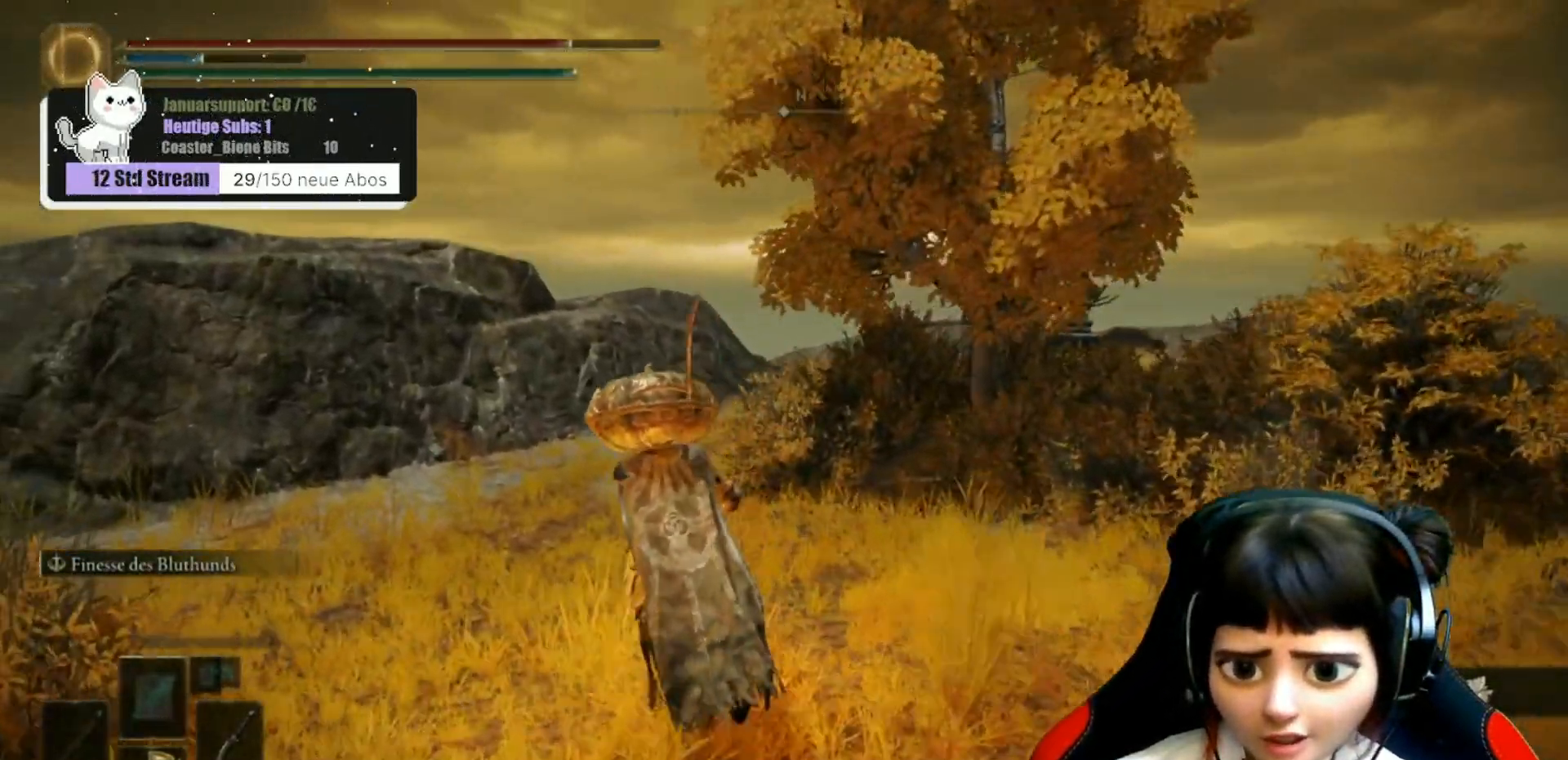
{"buttons": [], "left_stick": "up-left", "right_stick": "right", "events": []}
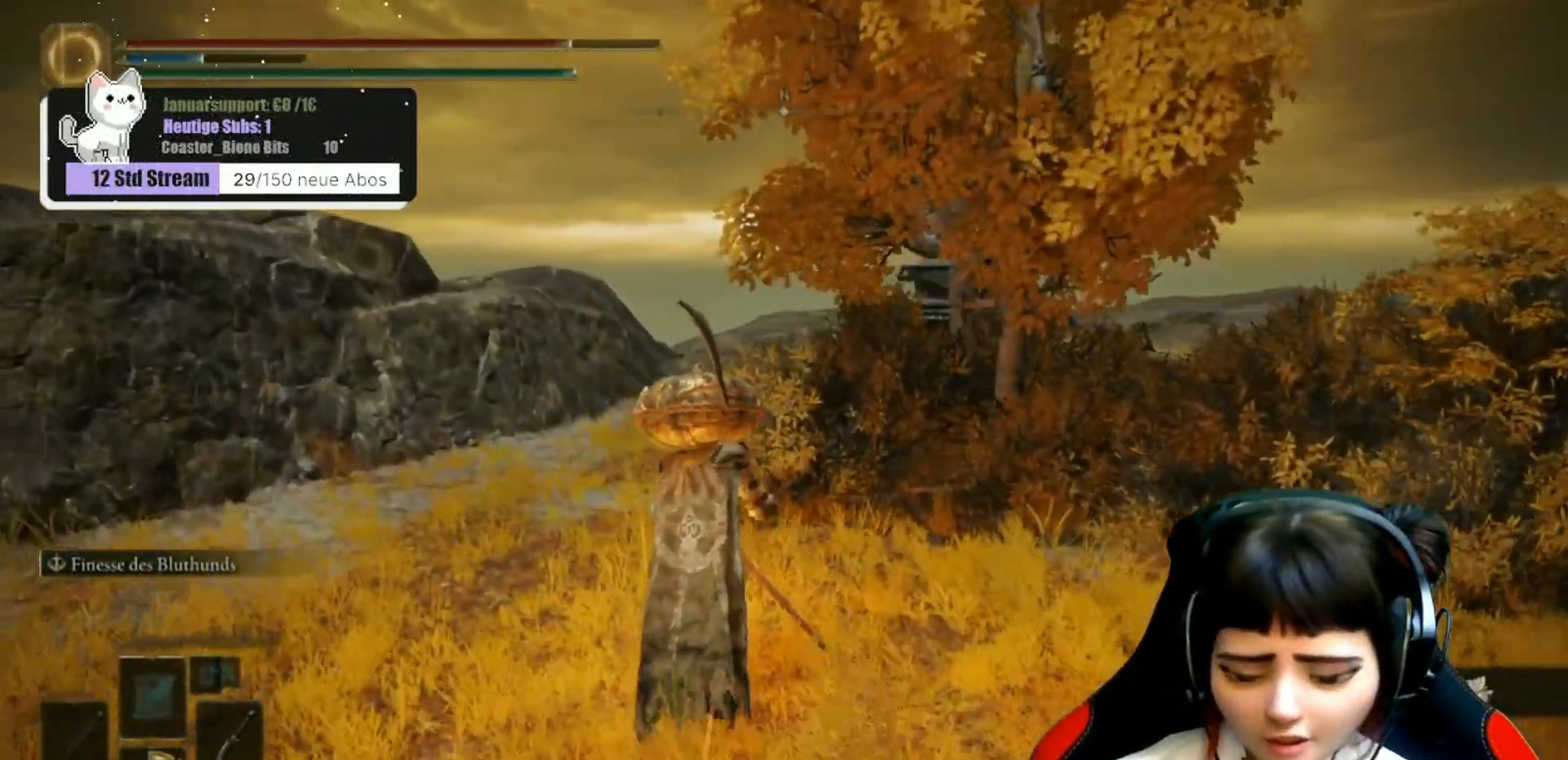
{"buttons": [], "left_stick": "up-left", "right_stick": "right", "events": []}
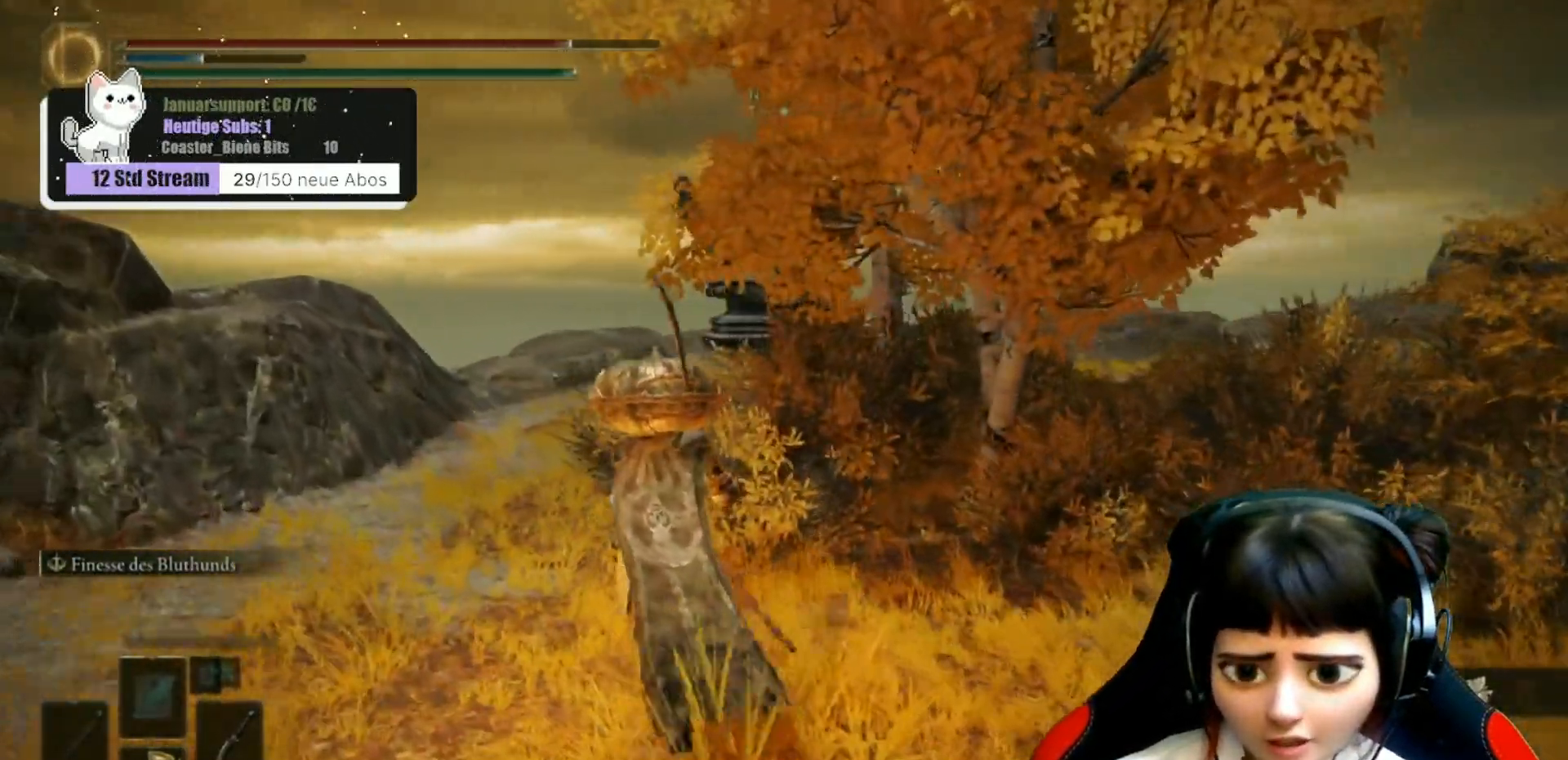
{"buttons": [], "left_stick": "up-left", "right_stick": "right", "events": []}
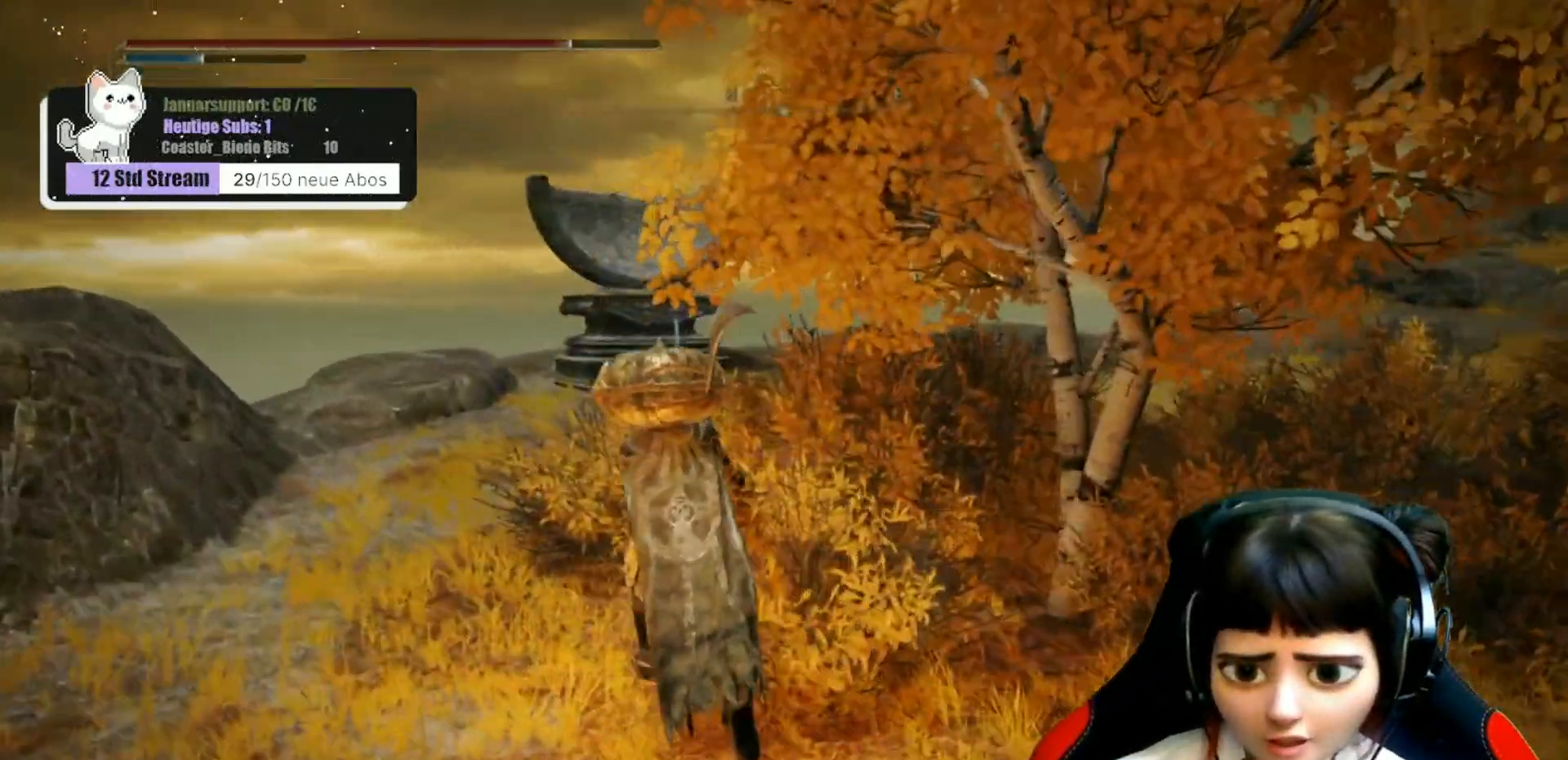
{"buttons": [], "left_stick": "up-left", "right_stick": "right", "events": []}
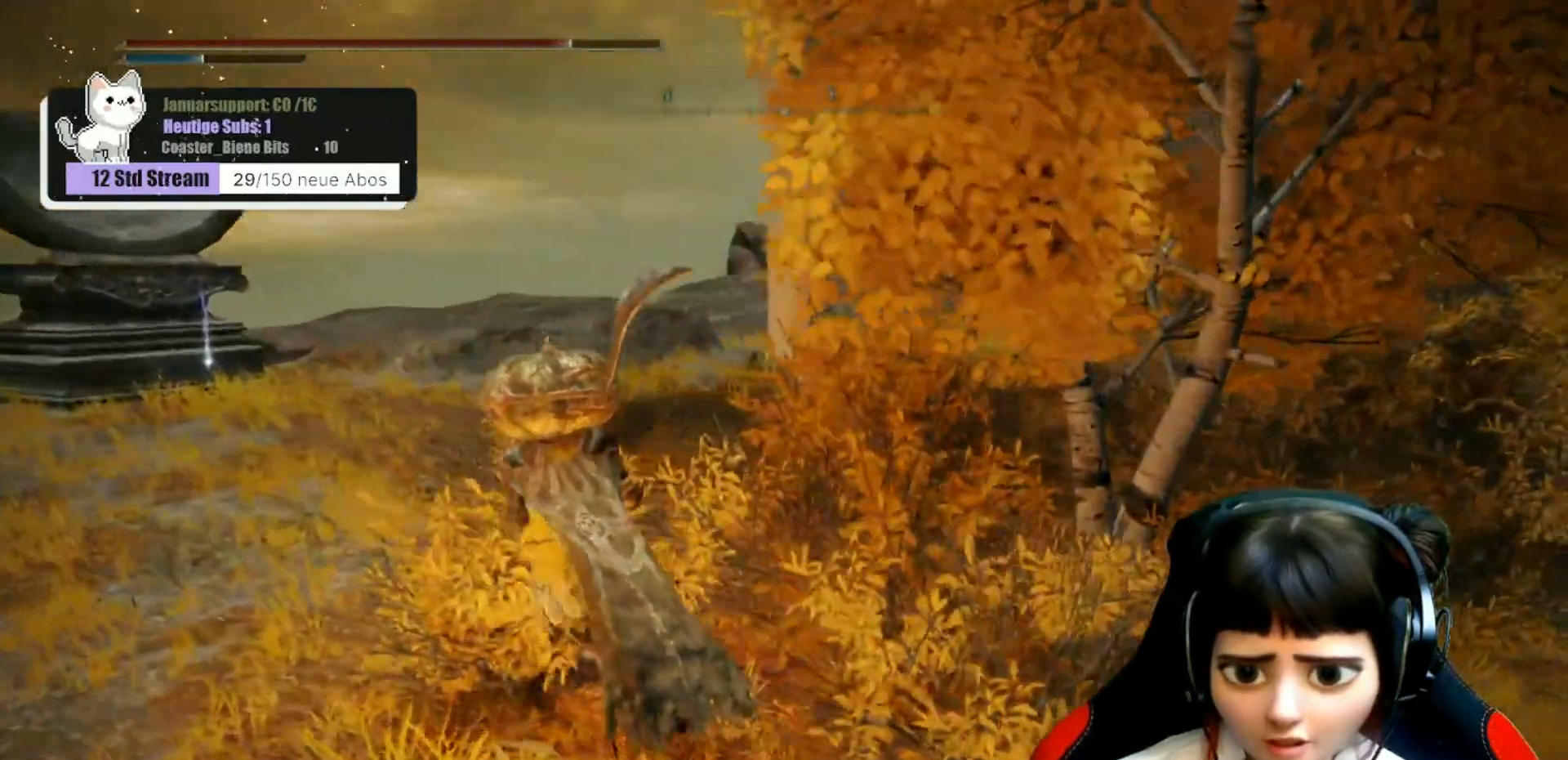
{"buttons": [], "left_stick": "up-left", "right_stick": "right", "events": []}
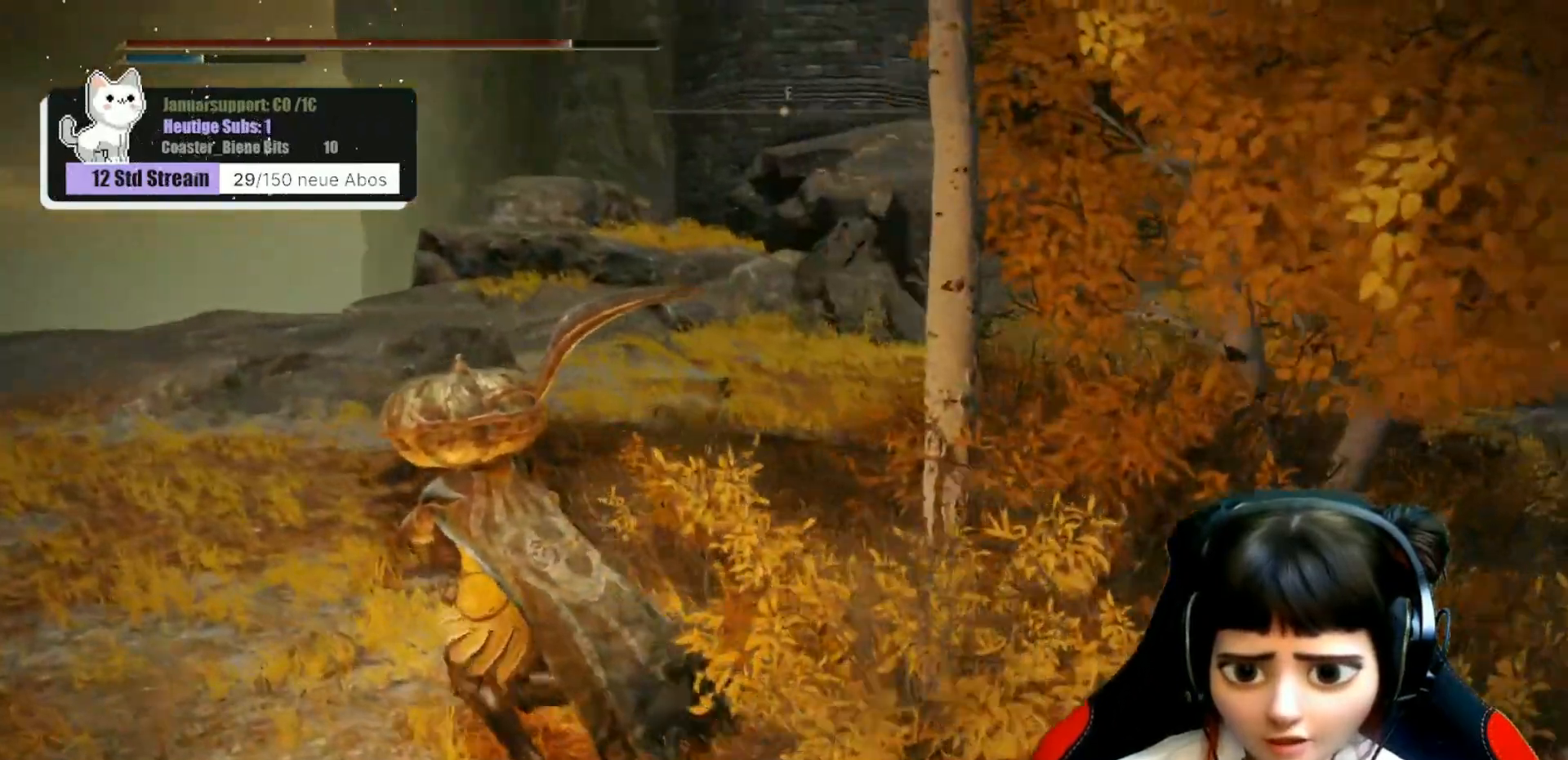
{"buttons": [], "left_stick": "up-left", "right_stick": "left", "events": [[350, "right_stick", "center"], [450, "right_stick", "left"]]}
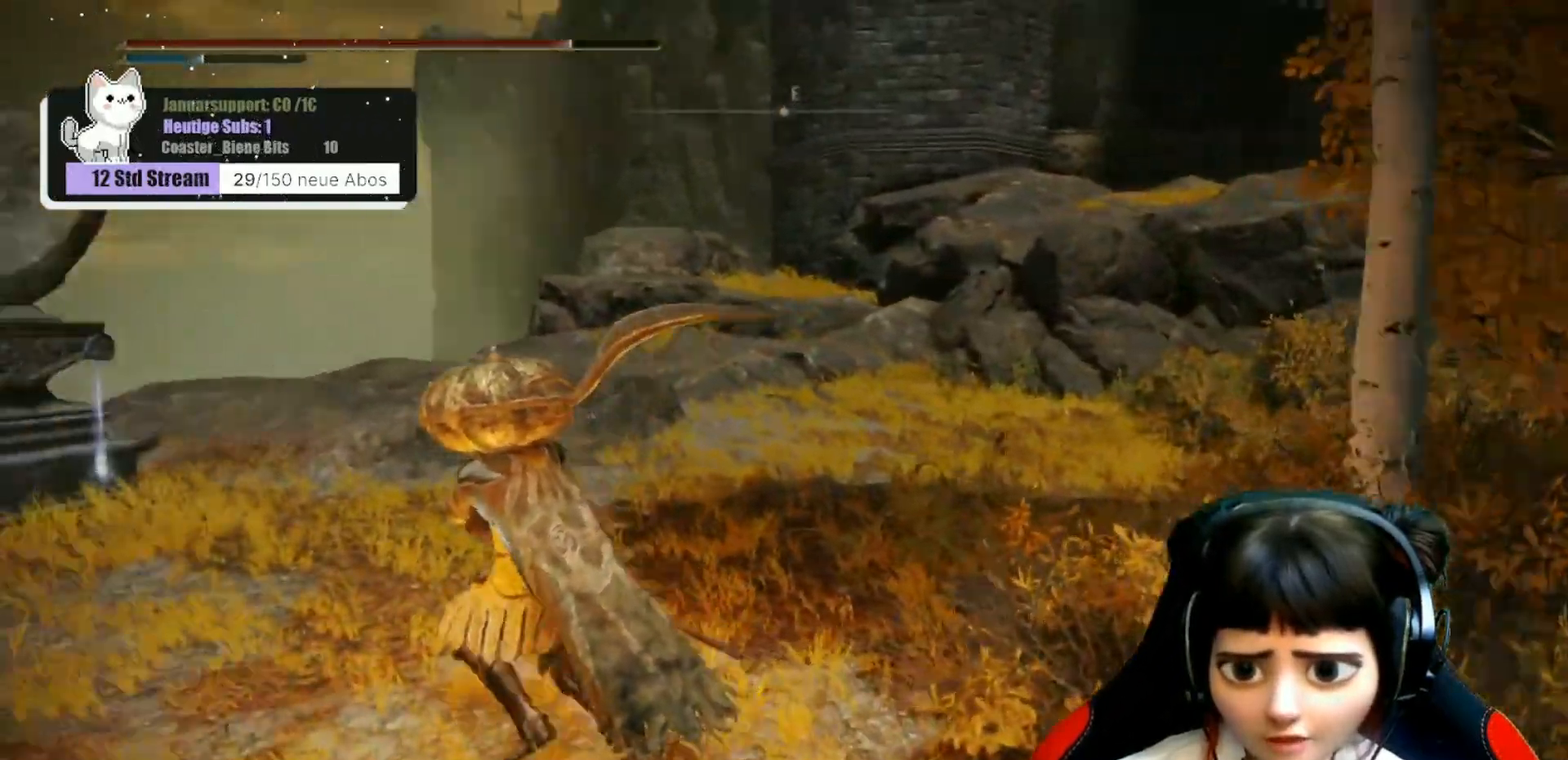
{"buttons": [], "left_stick": "up", "right_stick": "center", "events": [[150, "right_stick", "center"], [483, "left_stick", "up"]]}
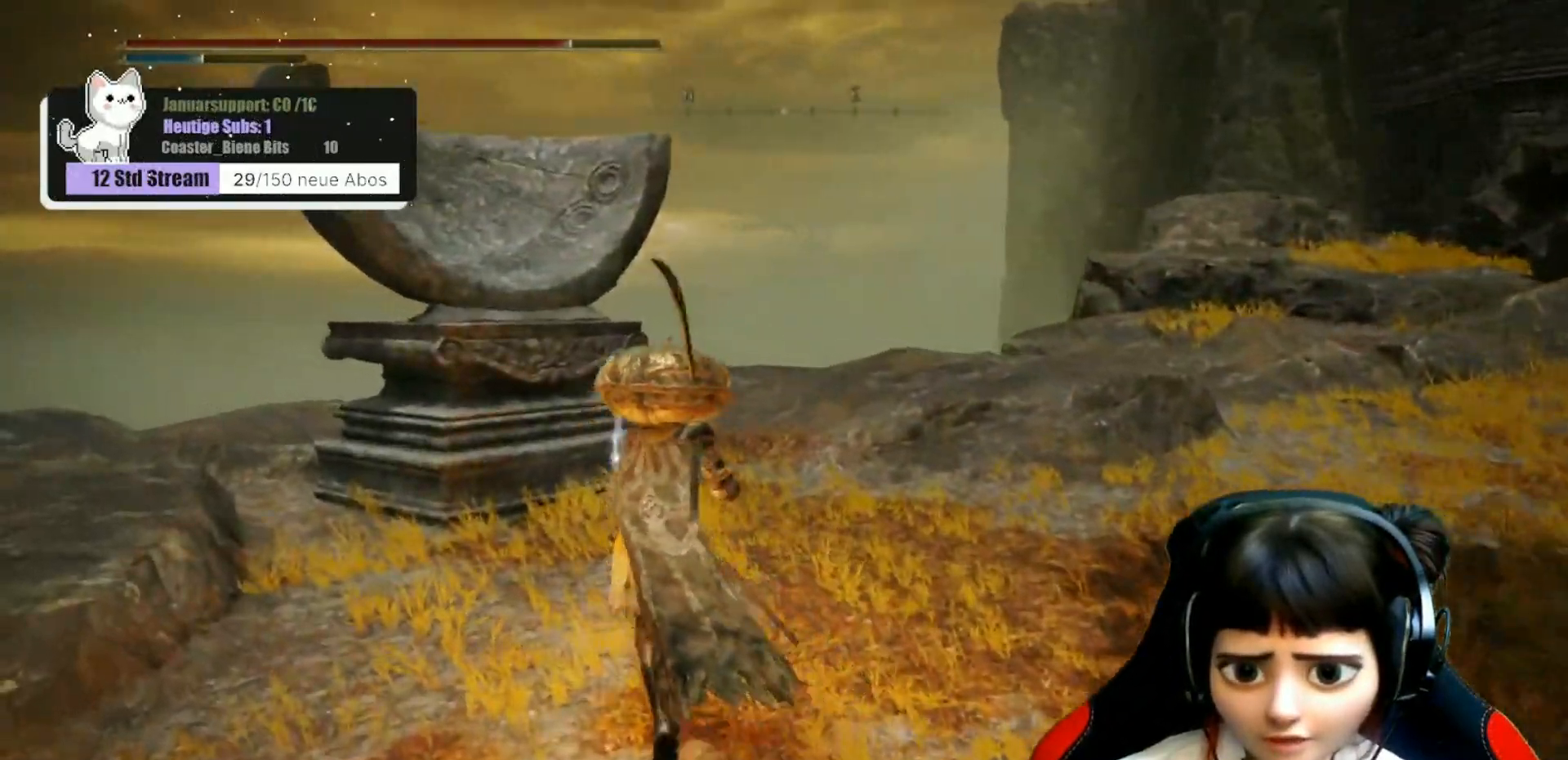
{"buttons": [], "left_stick": "up", "right_stick": "center", "events": []}
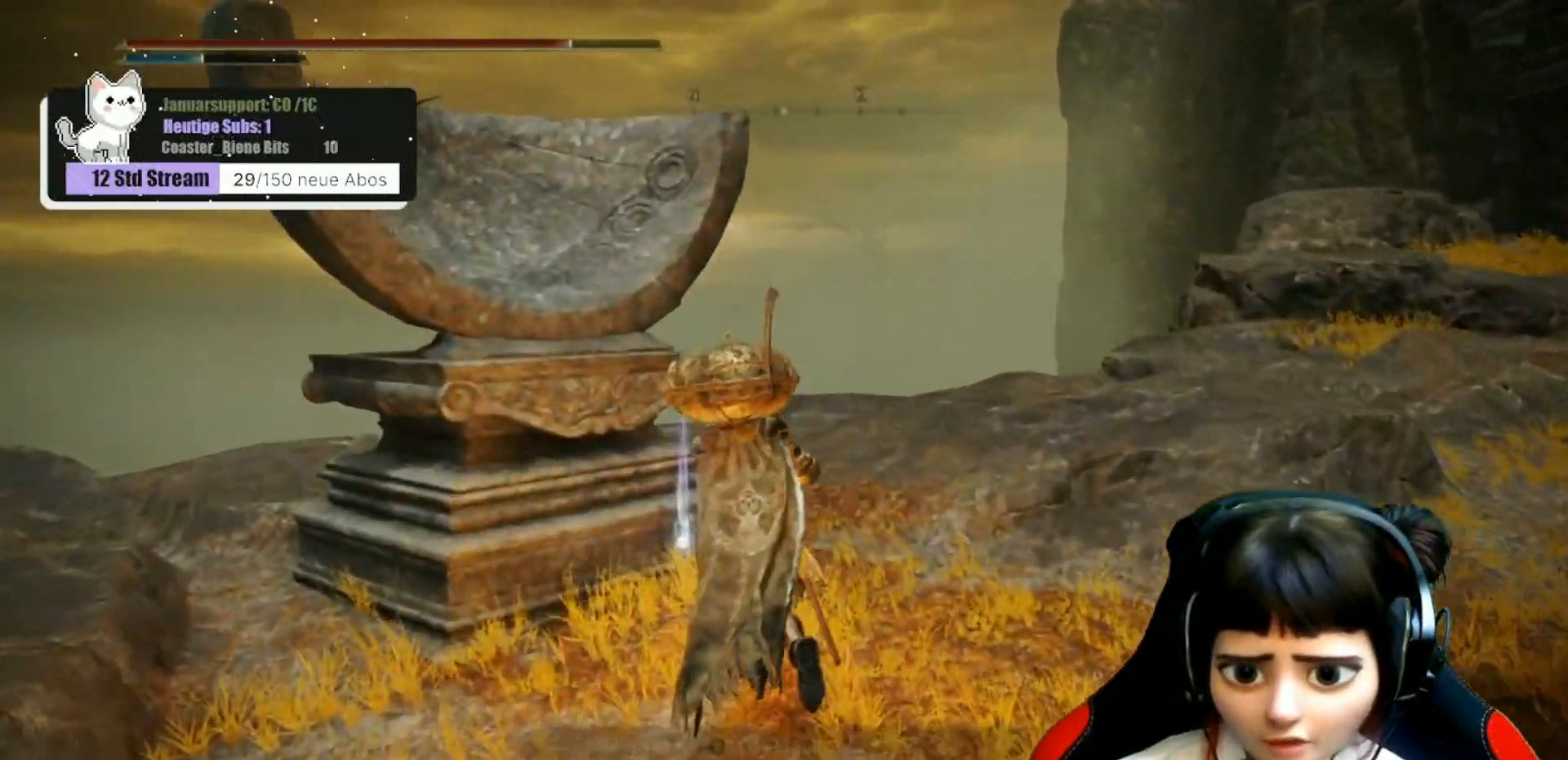
{"buttons": [], "left_stick": "center", "right_stick": "center", "events": [[67, "X", "down"], [67, "Y", "down"], [100, "left_stick", "center"], [133, "X", "up"], [133, "Y", "up"]]}
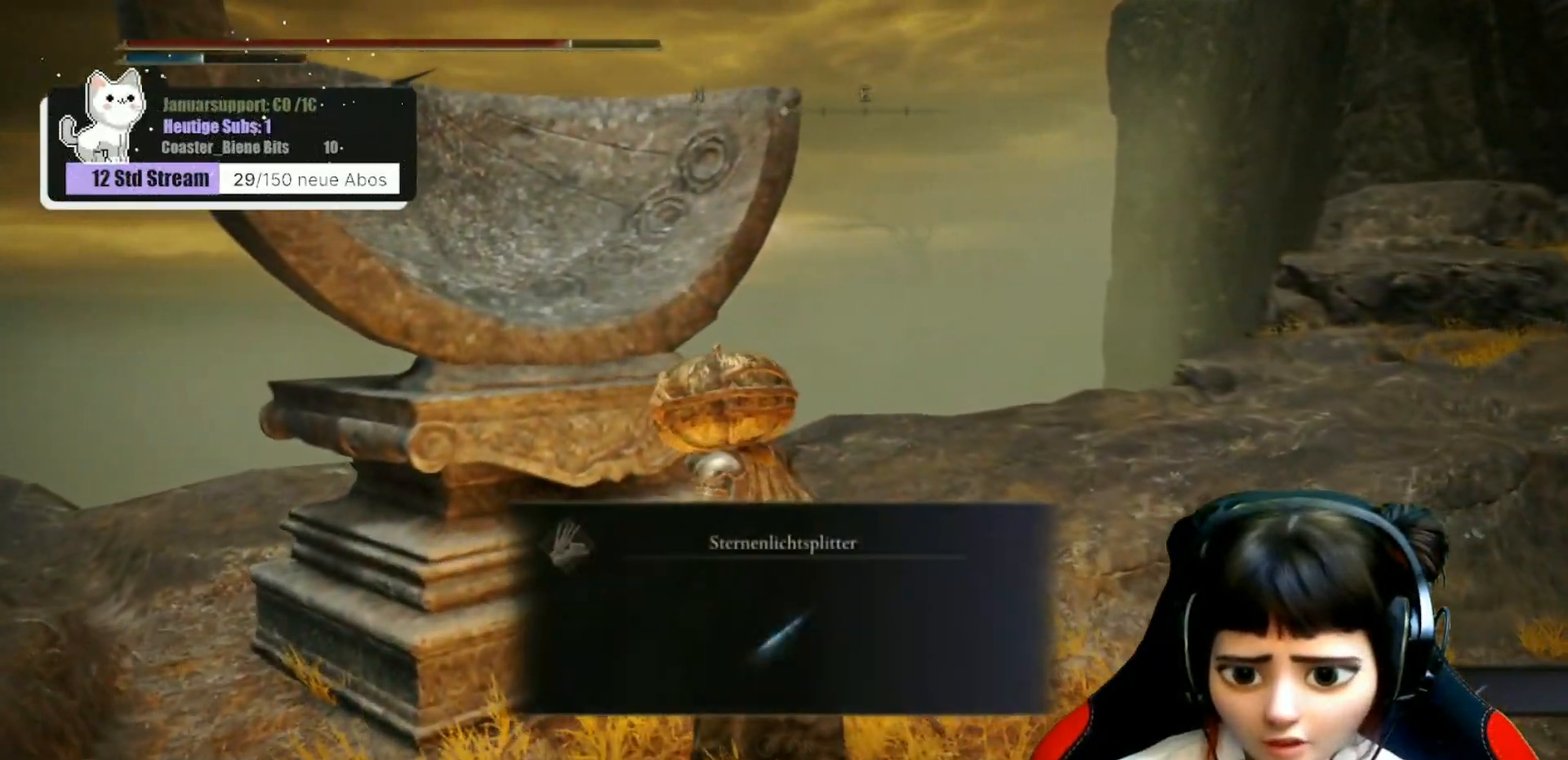
{"buttons": [], "left_stick": "center", "right_stick": "center", "events": []}
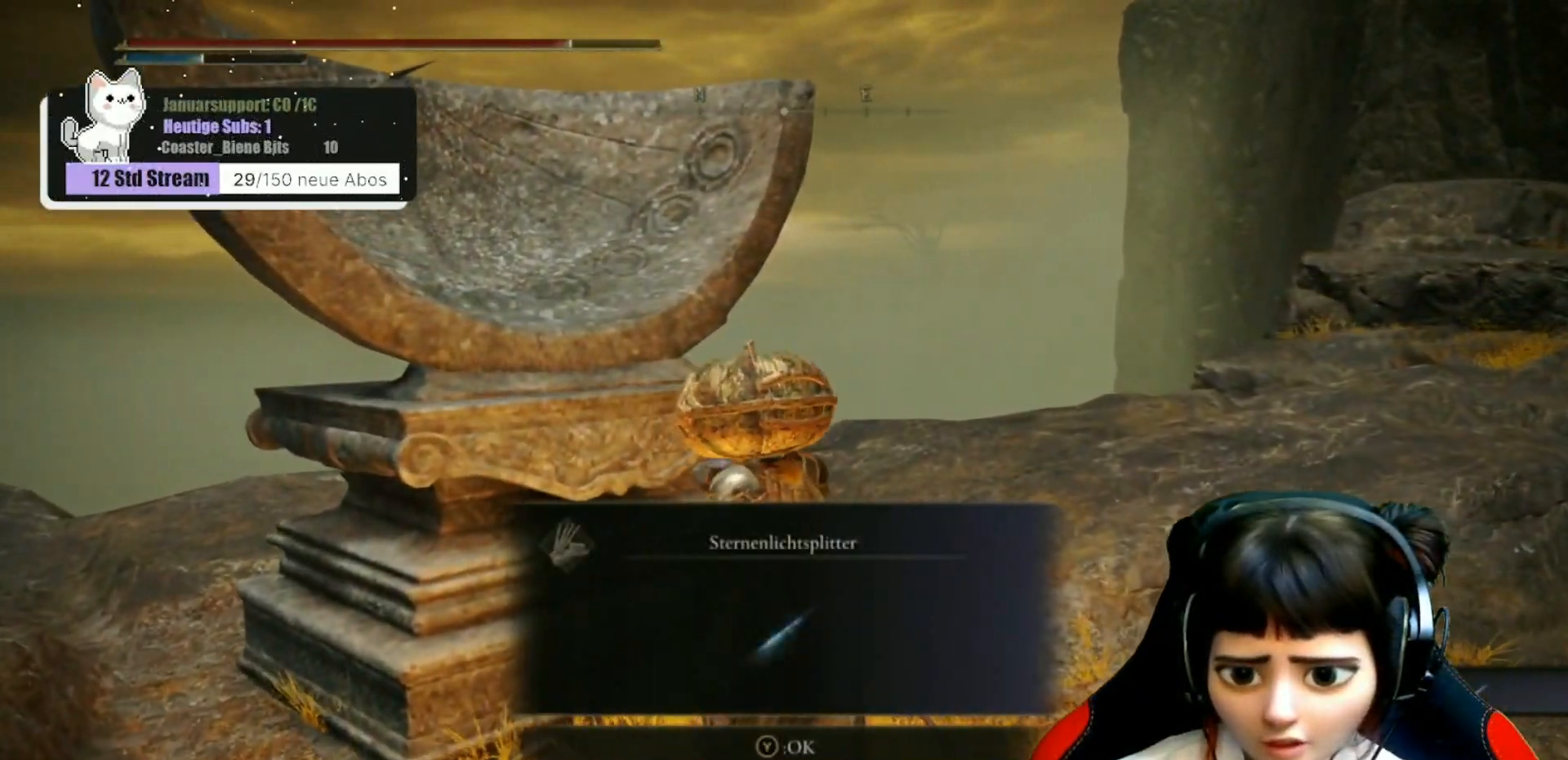
{"buttons": [], "left_stick": "center", "right_stick": "right", "events": [[50, "Y", "down"], [150, "Y", "up"], [433, "right_stick", "right"]]}
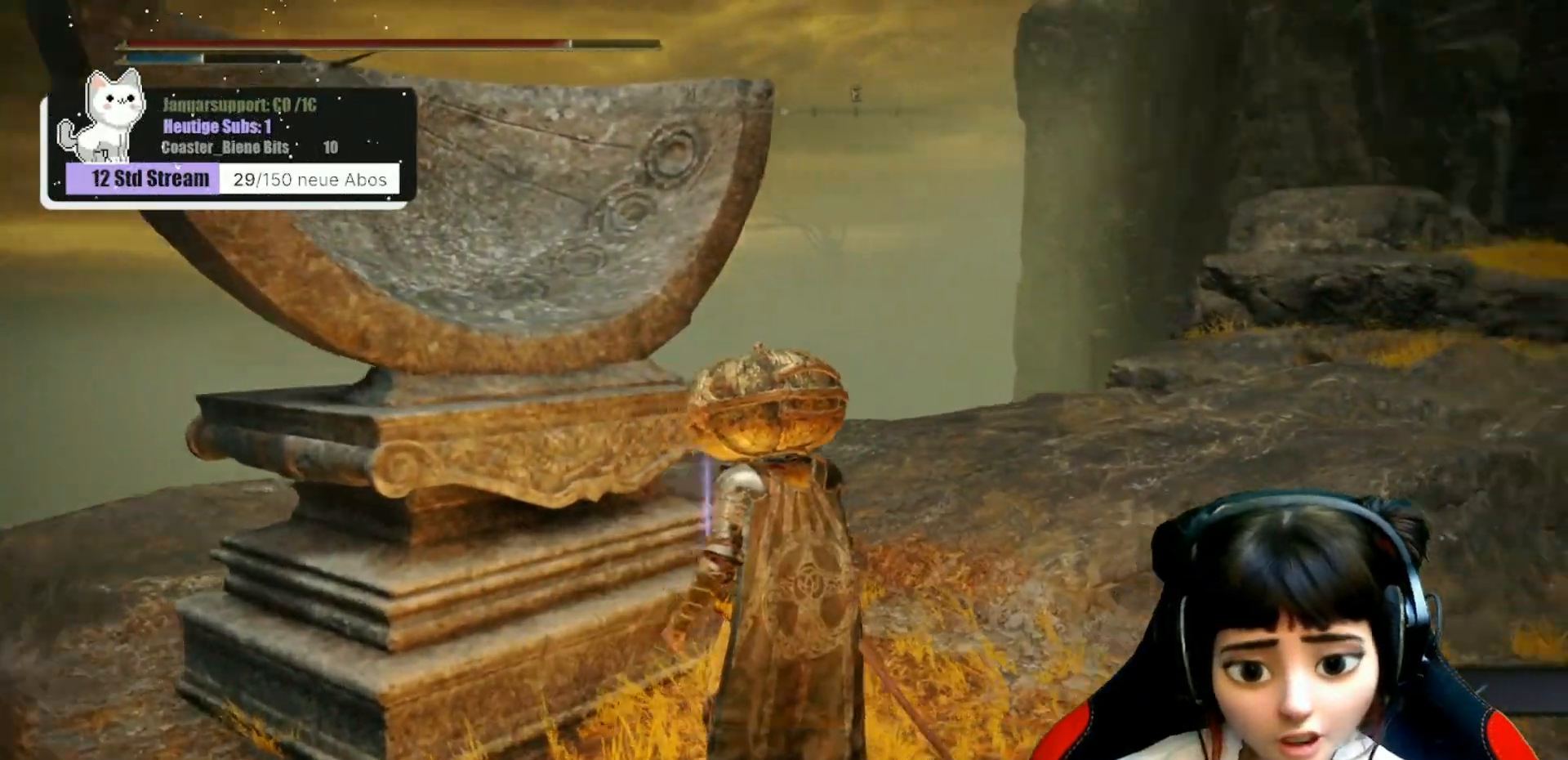
{"buttons": [], "left_stick": "up", "right_stick": "center", "events": [[33, "left_stick", "right"], [333, "left_stick", "up"], [350, "right_stick", "up-right"], [467, "right_stick", "center"]]}
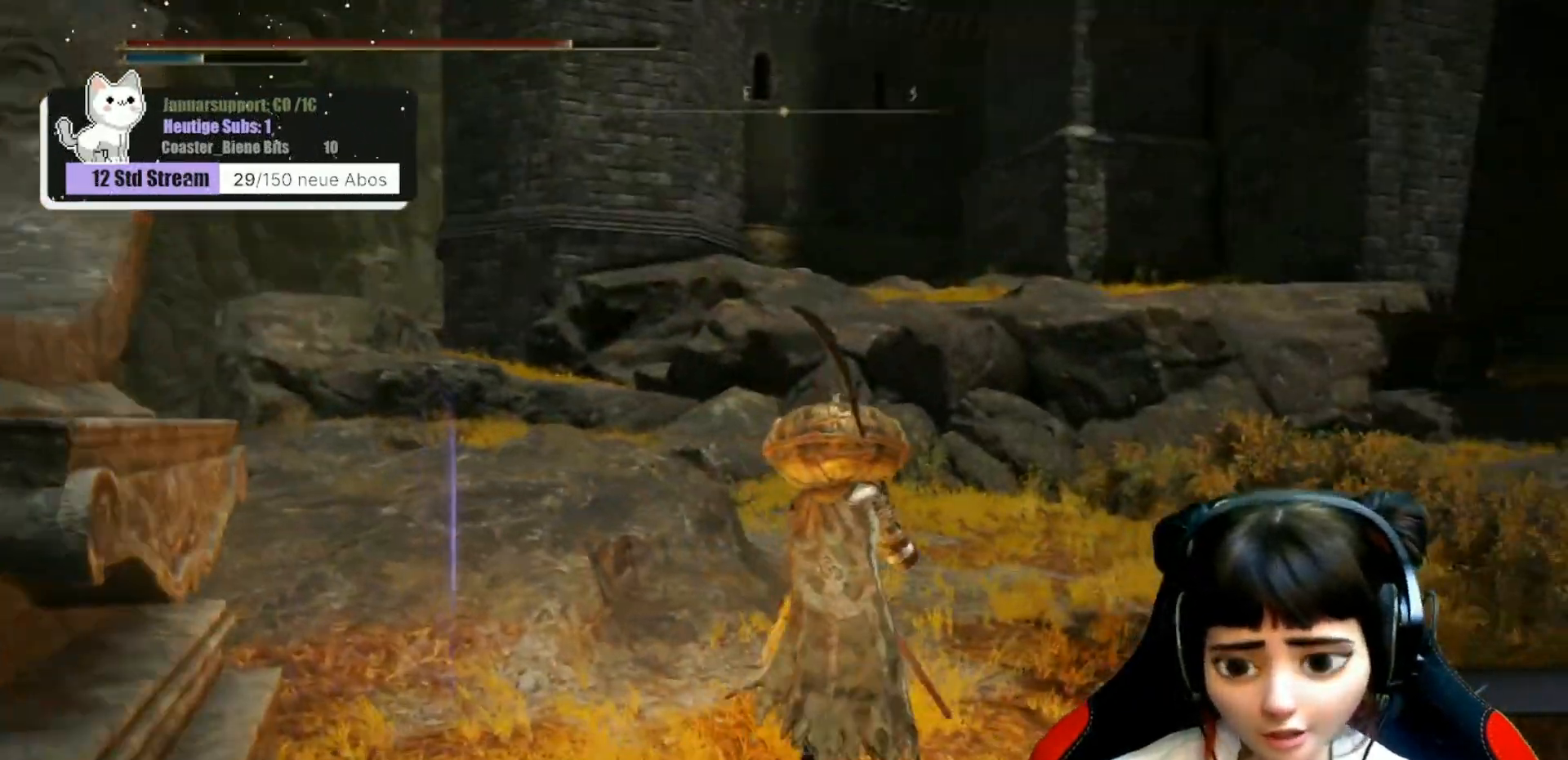
{"buttons": [], "left_stick": "up-left", "right_stick": "center", "events": [[67, "left_stick", "up-left"]]}
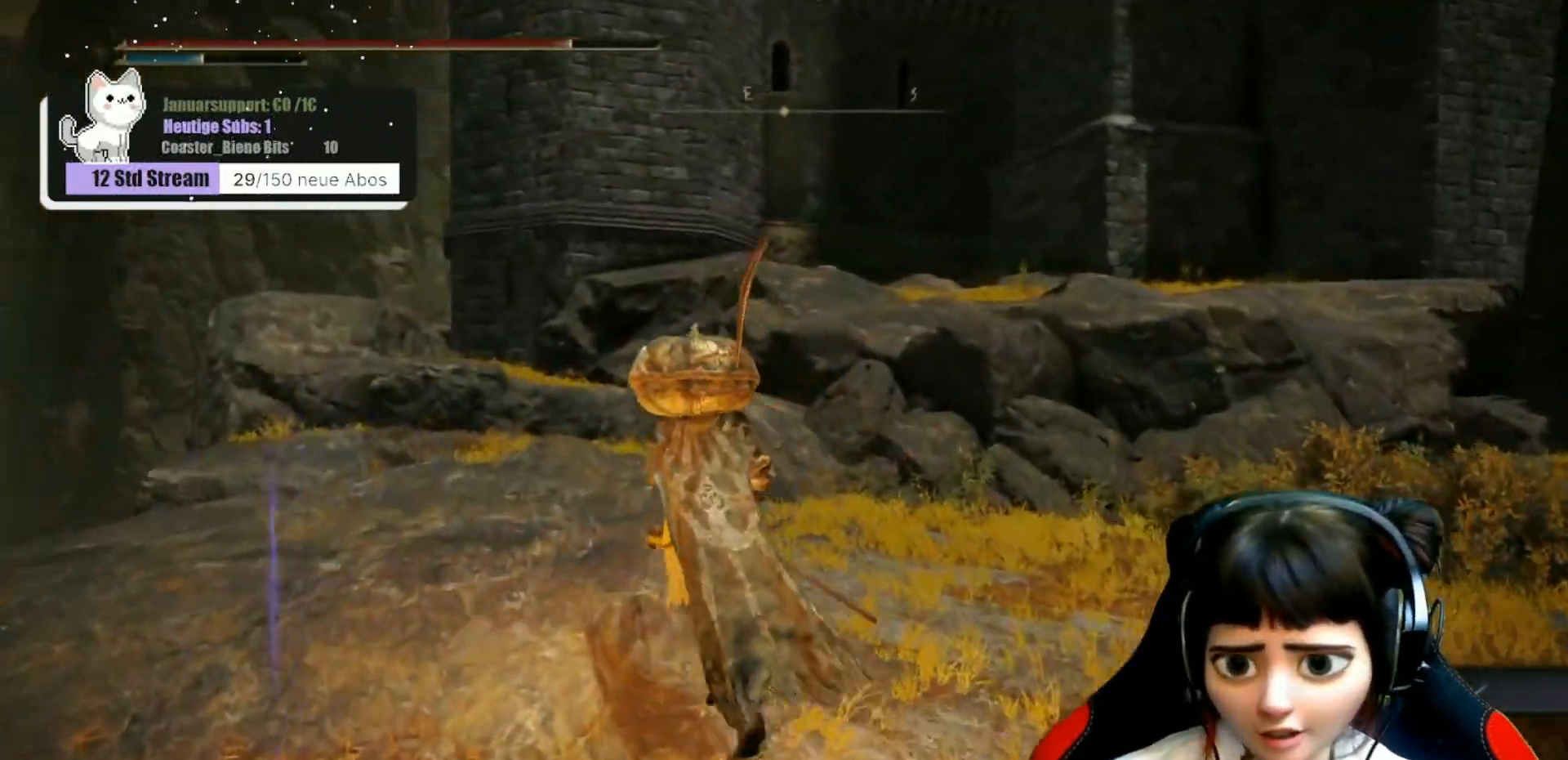
{"buttons": [], "left_stick": "up-left", "right_stick": "center", "events": [[33, "right_stick", "right"], [183, "right_stick", "center"]]}
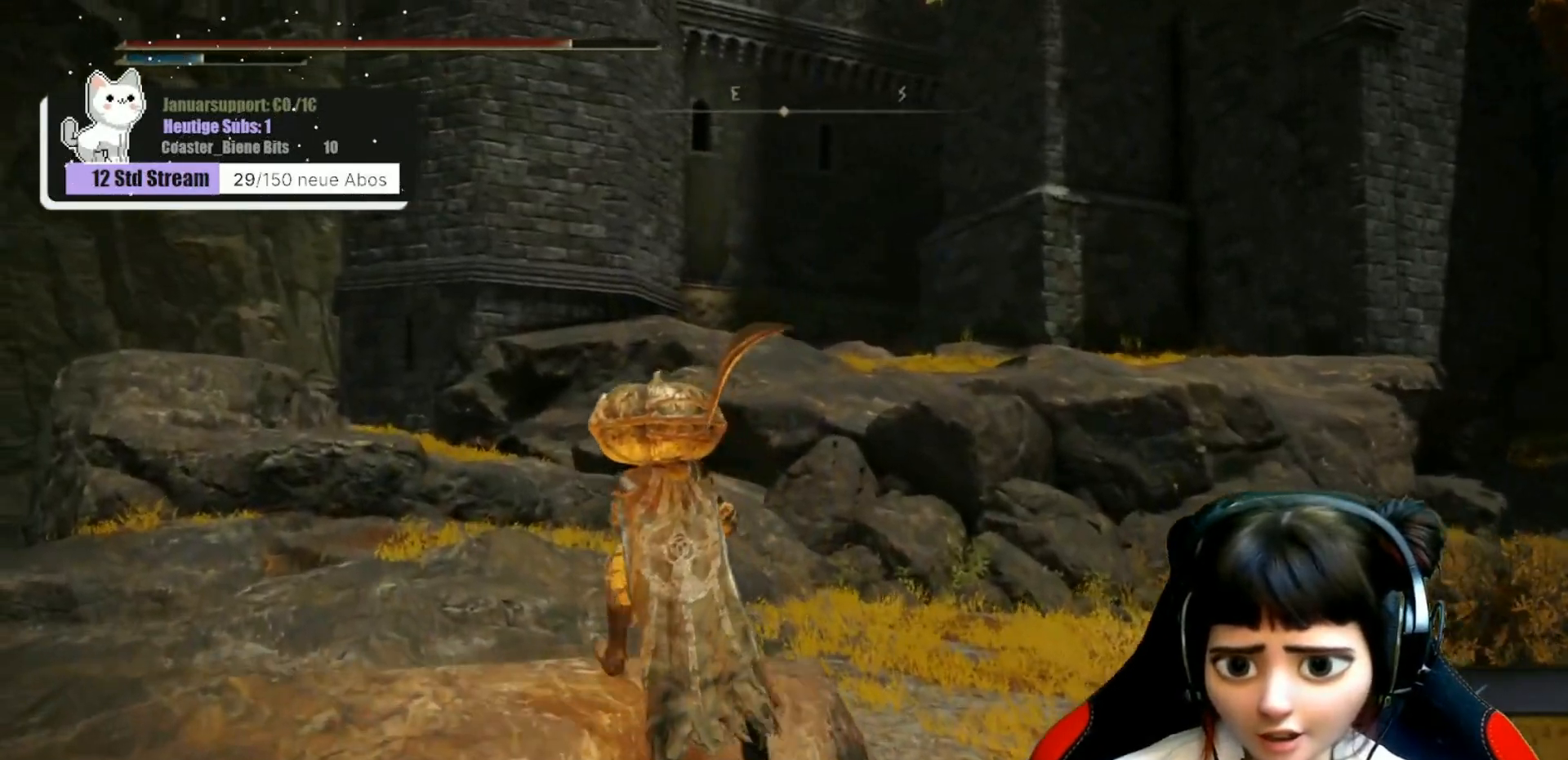
{"buttons": [], "left_stick": "up", "right_stick": "center", "events": [[267, "left_stick", "up"]]}
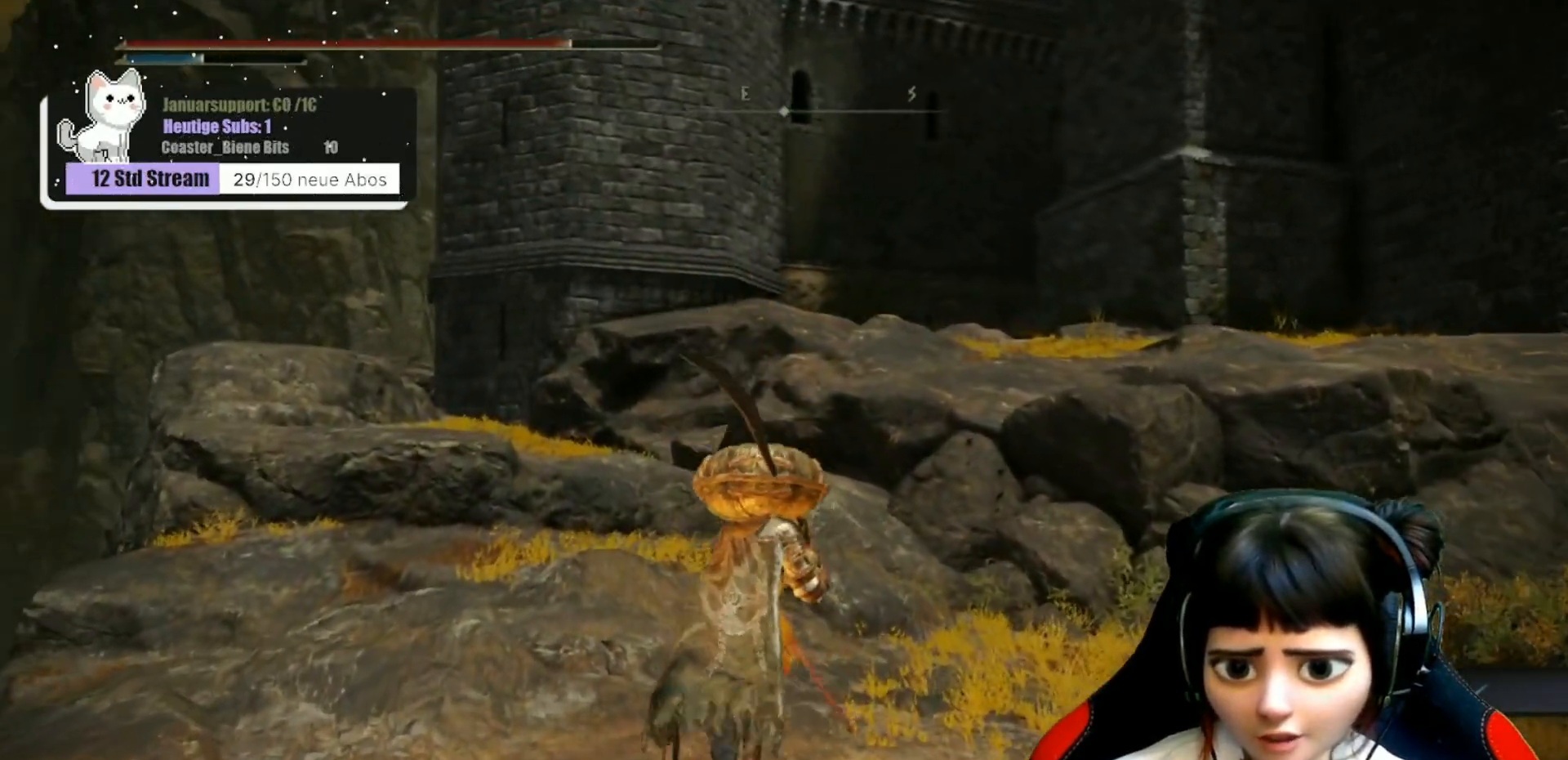
{"buttons": [], "left_stick": "up", "right_stick": "center", "events": []}
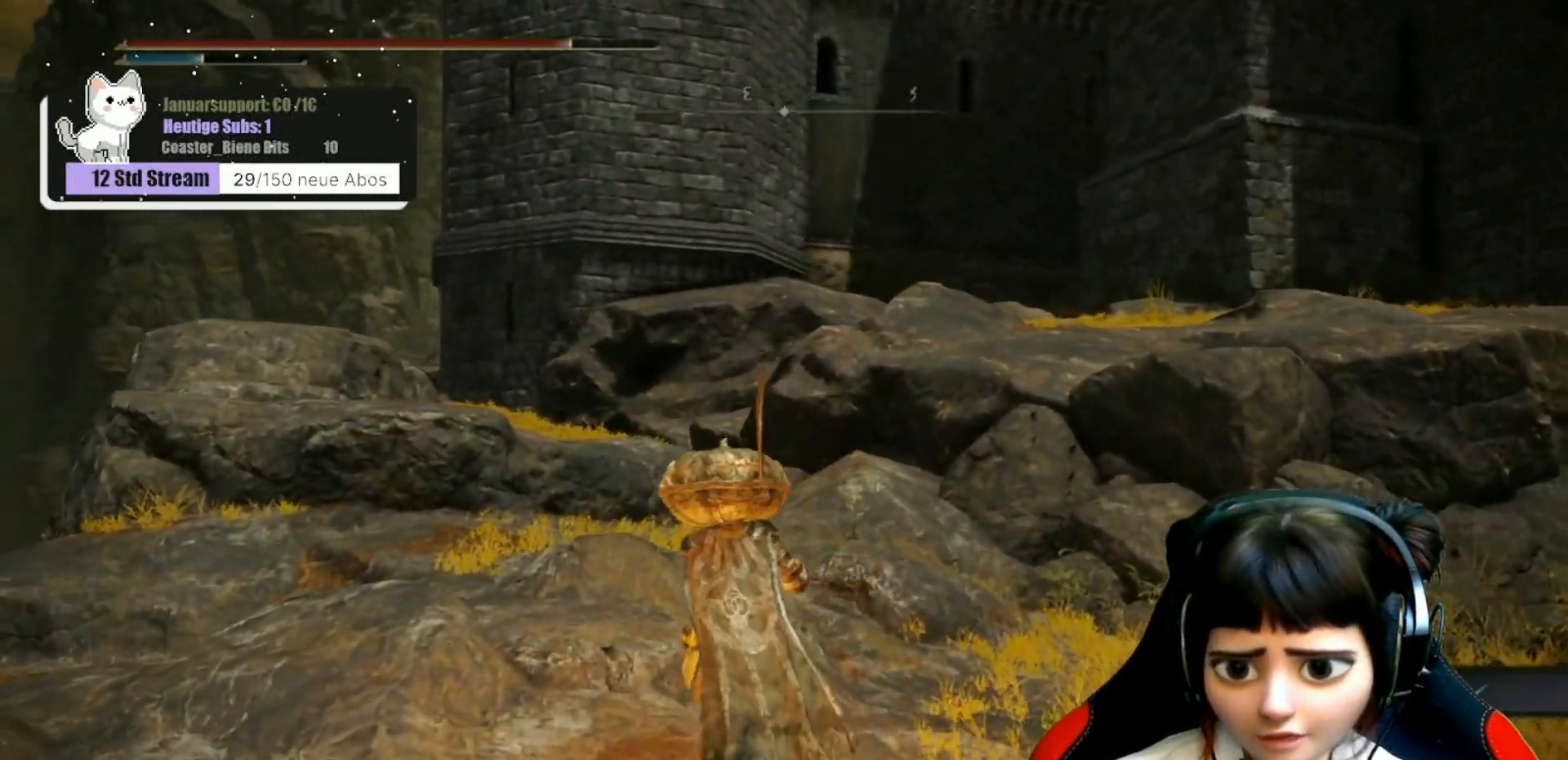
{"buttons": [], "left_stick": "up", "right_stick": "center", "events": [[367, "right_stick", "down"], [500, "right_stick", "center"]]}
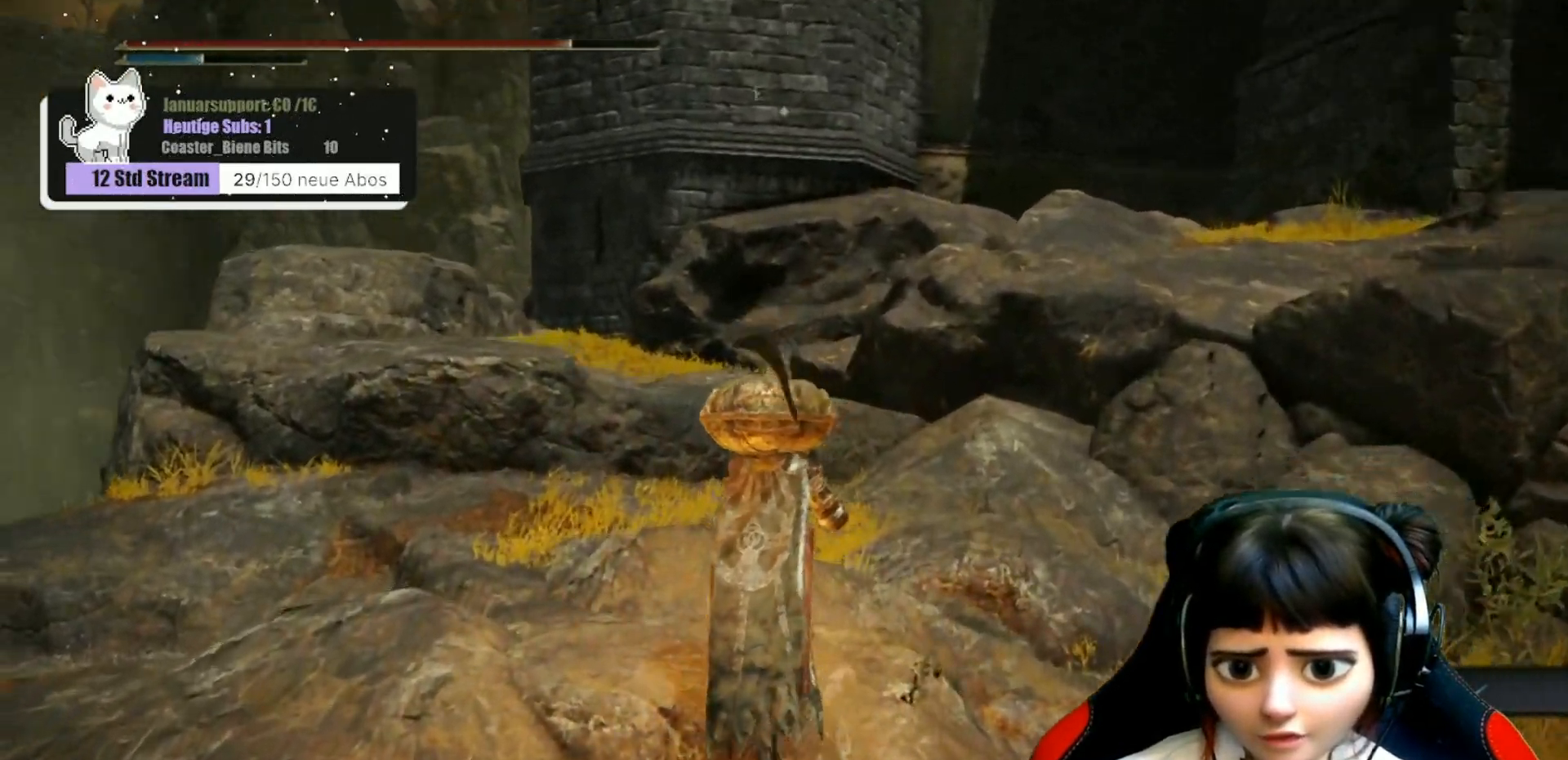
{"buttons": [], "left_stick": "up", "right_stick": "center", "events": [[250, "right_stick", "down"], [433, "right_stick", "center"]]}
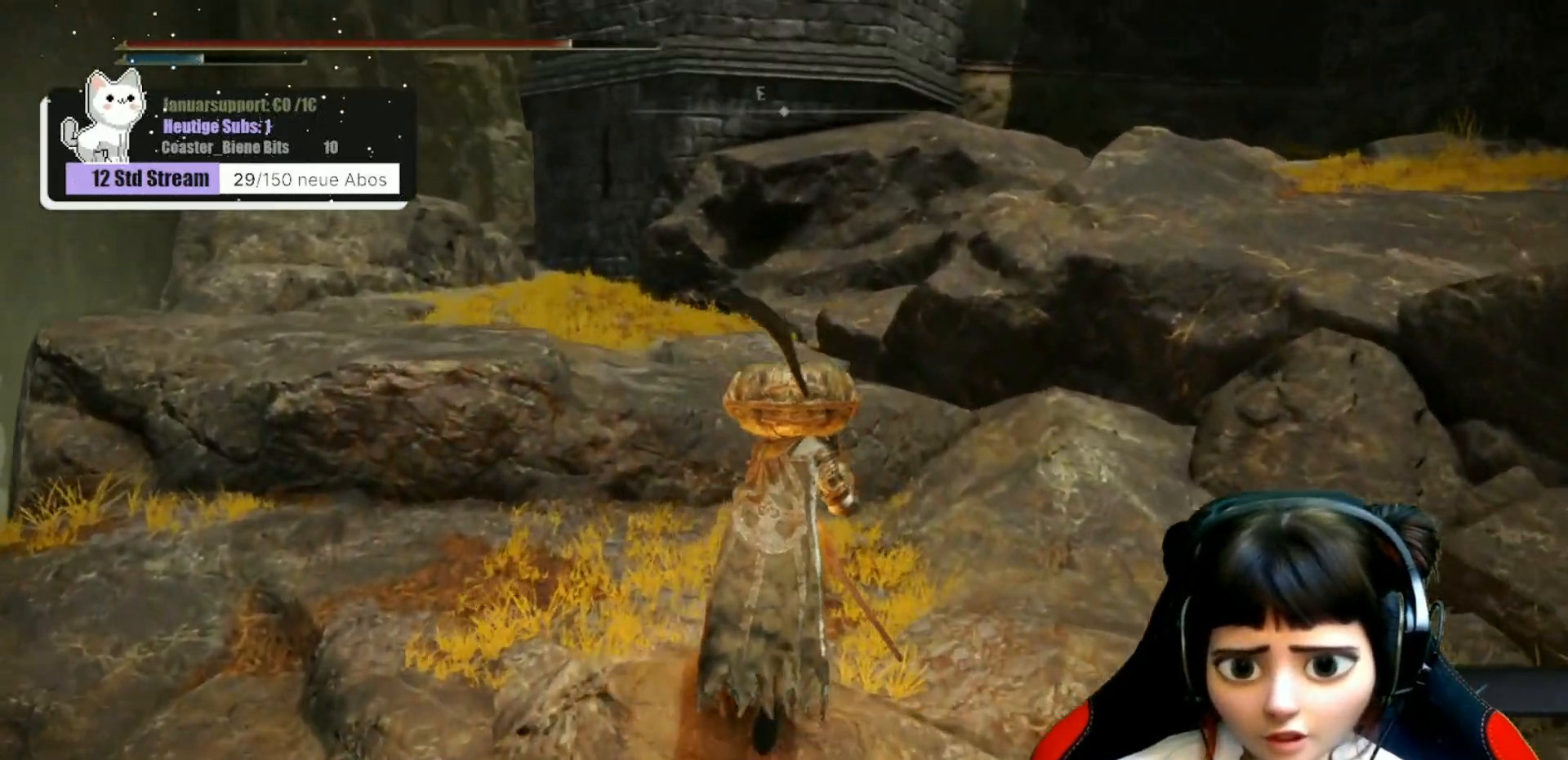
{"buttons": [], "left_stick": "up", "right_stick": "center", "events": [[317, "A", "down"], [433, "A", "up"]]}
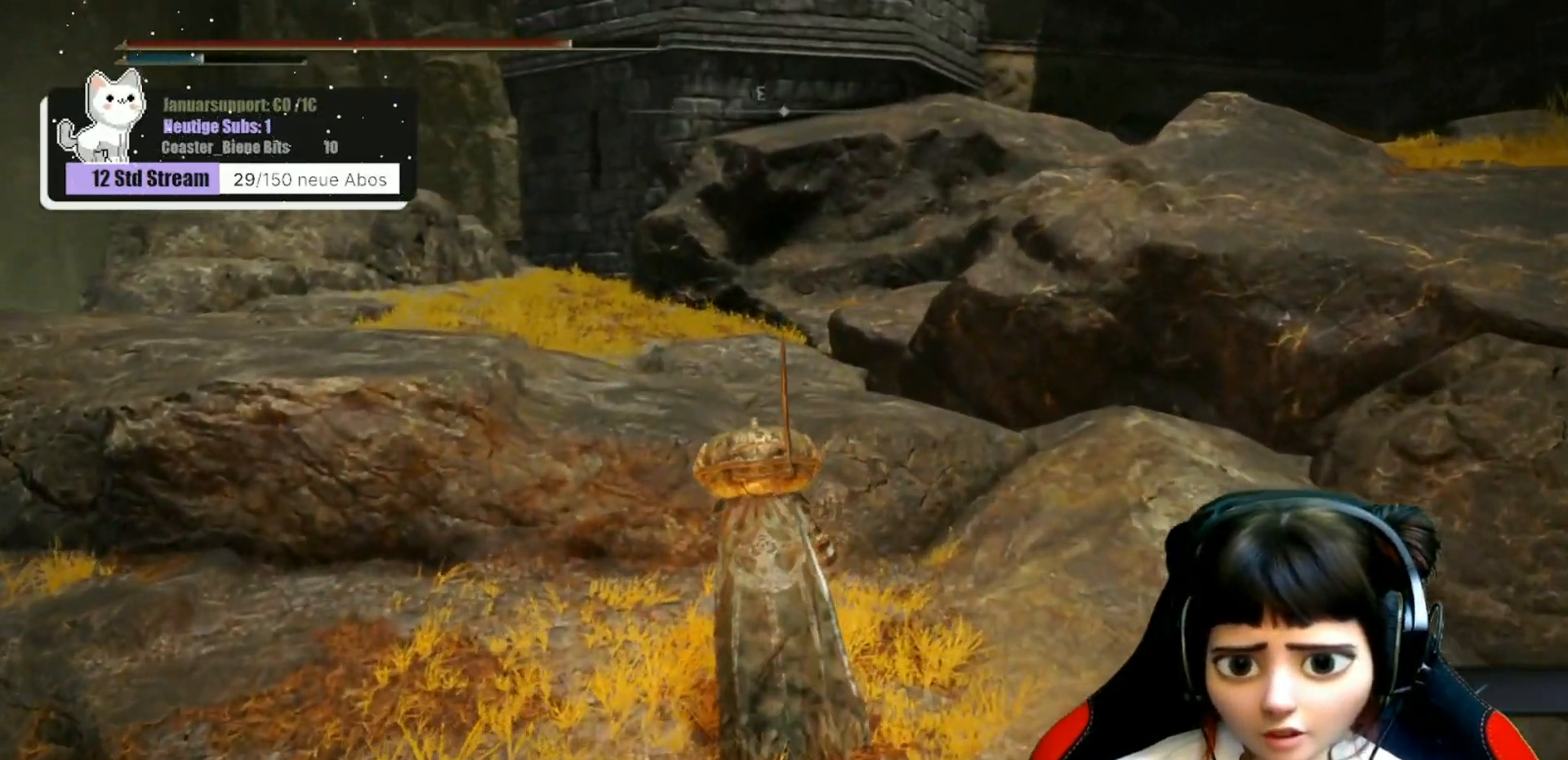
{"buttons": [], "left_stick": "up", "right_stick": "center", "events": []}
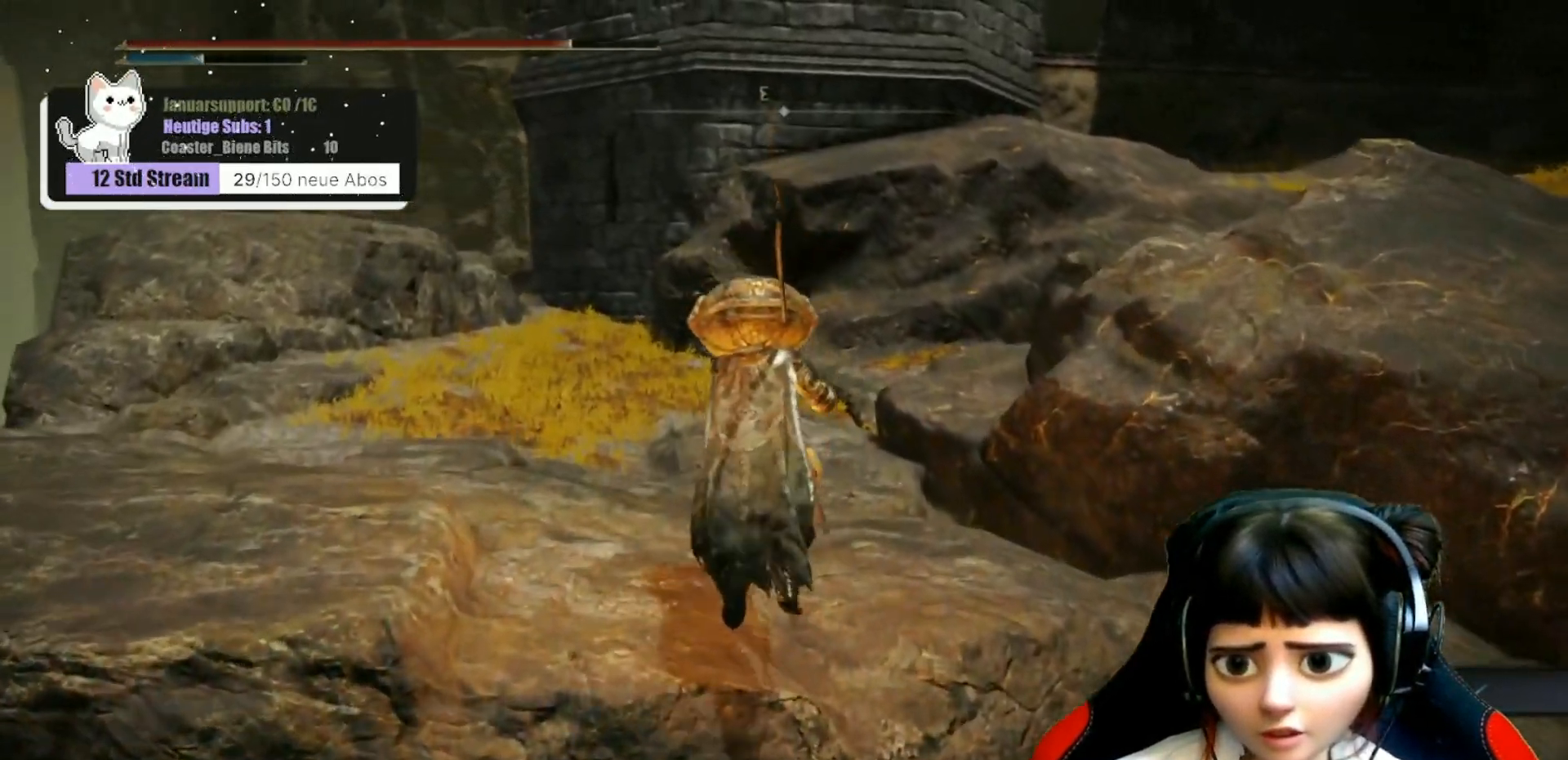
{"buttons": [], "left_stick": "up", "right_stick": "right", "events": [[150, "right_stick", "right"]]}
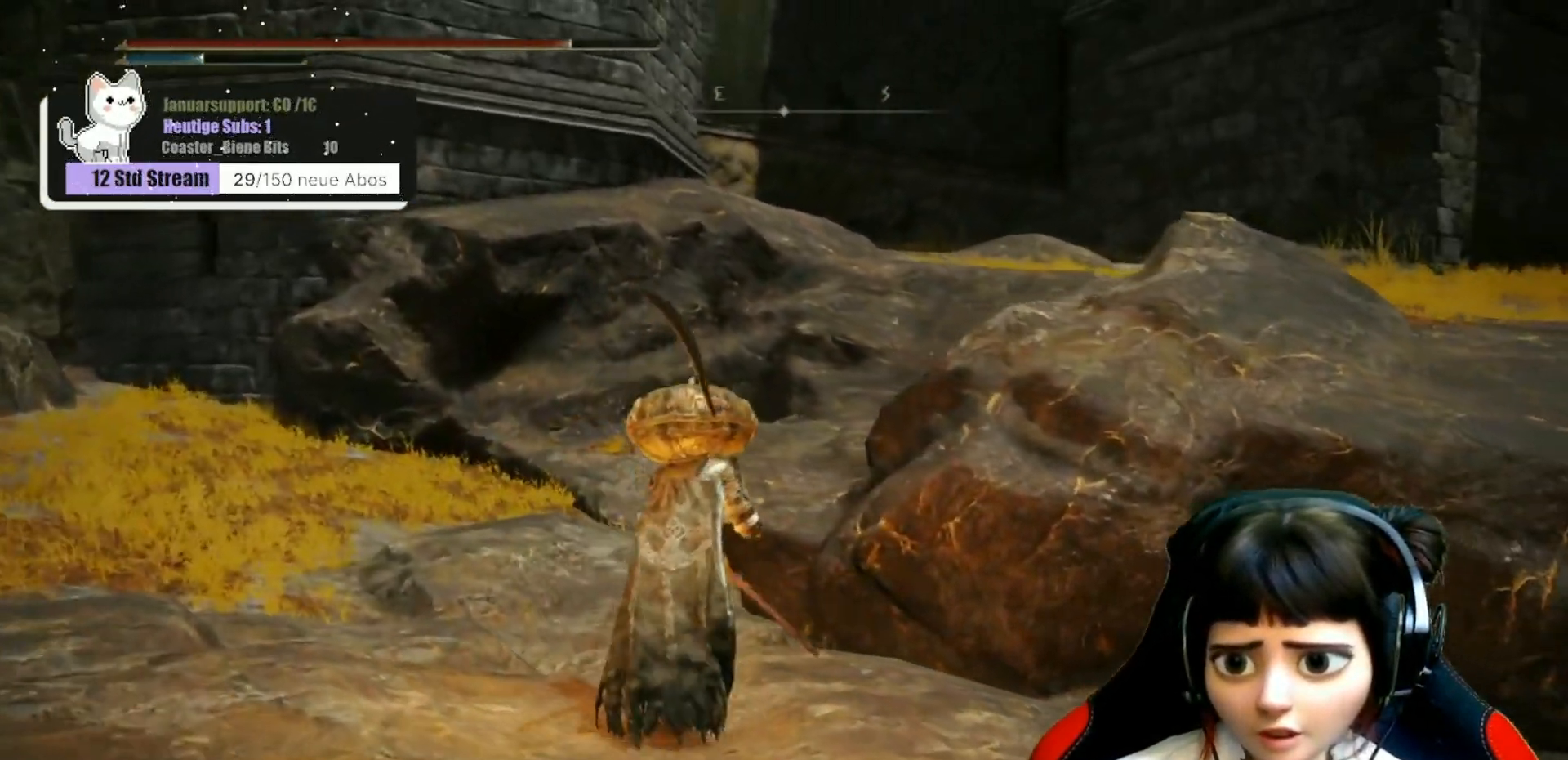
{"buttons": [], "left_stick": "up-right", "right_stick": "center", "events": [[50, "right_stick", "center"], [233, "A", "down"], [300, "A", "up"], [450, "left_stick", "up-right"]]}
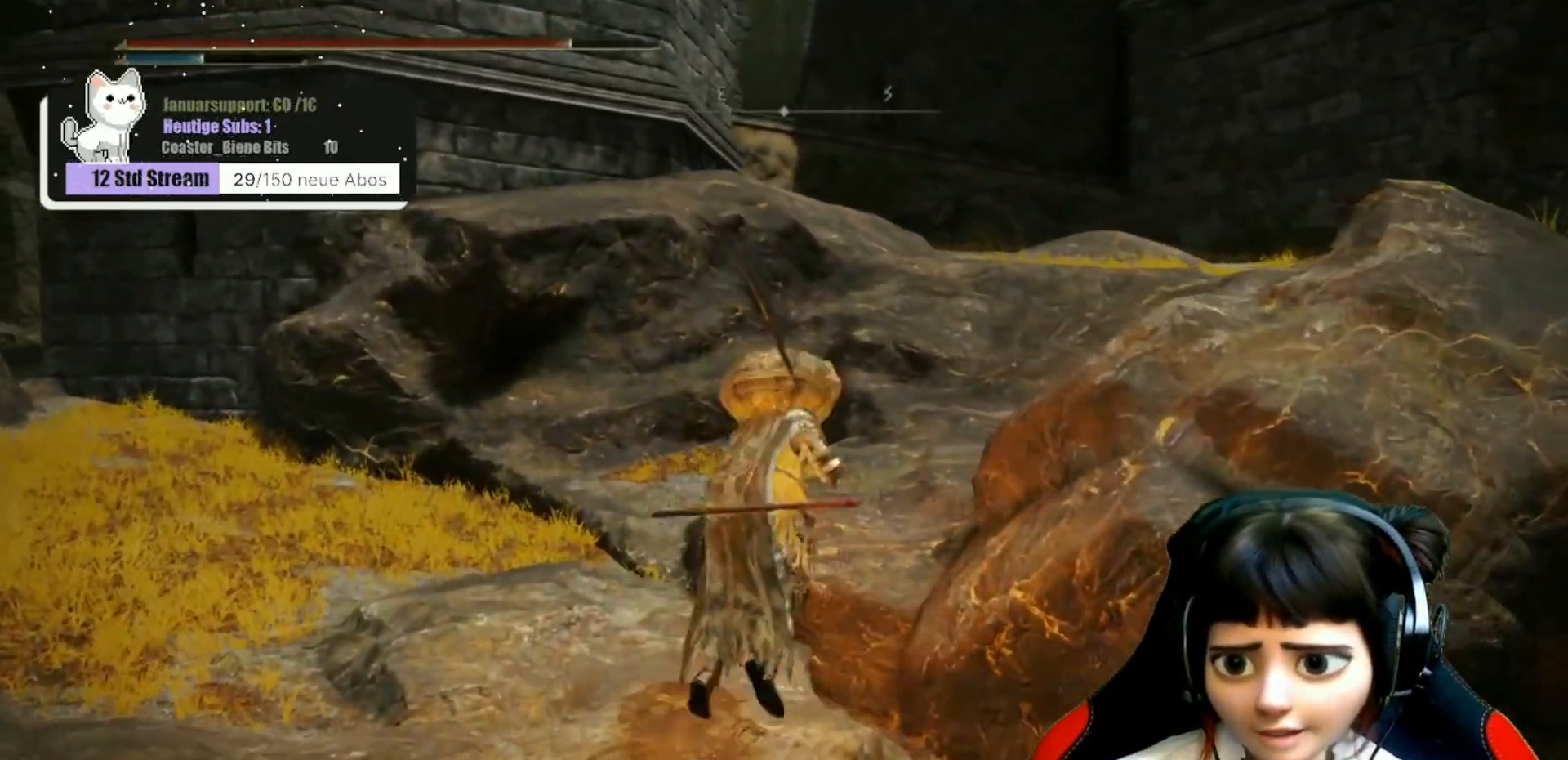
{"buttons": [], "left_stick": "up-right", "right_stick": "down-right", "events": [[50, "right_stick", "right"], [217, "right_stick", "down-right"]]}